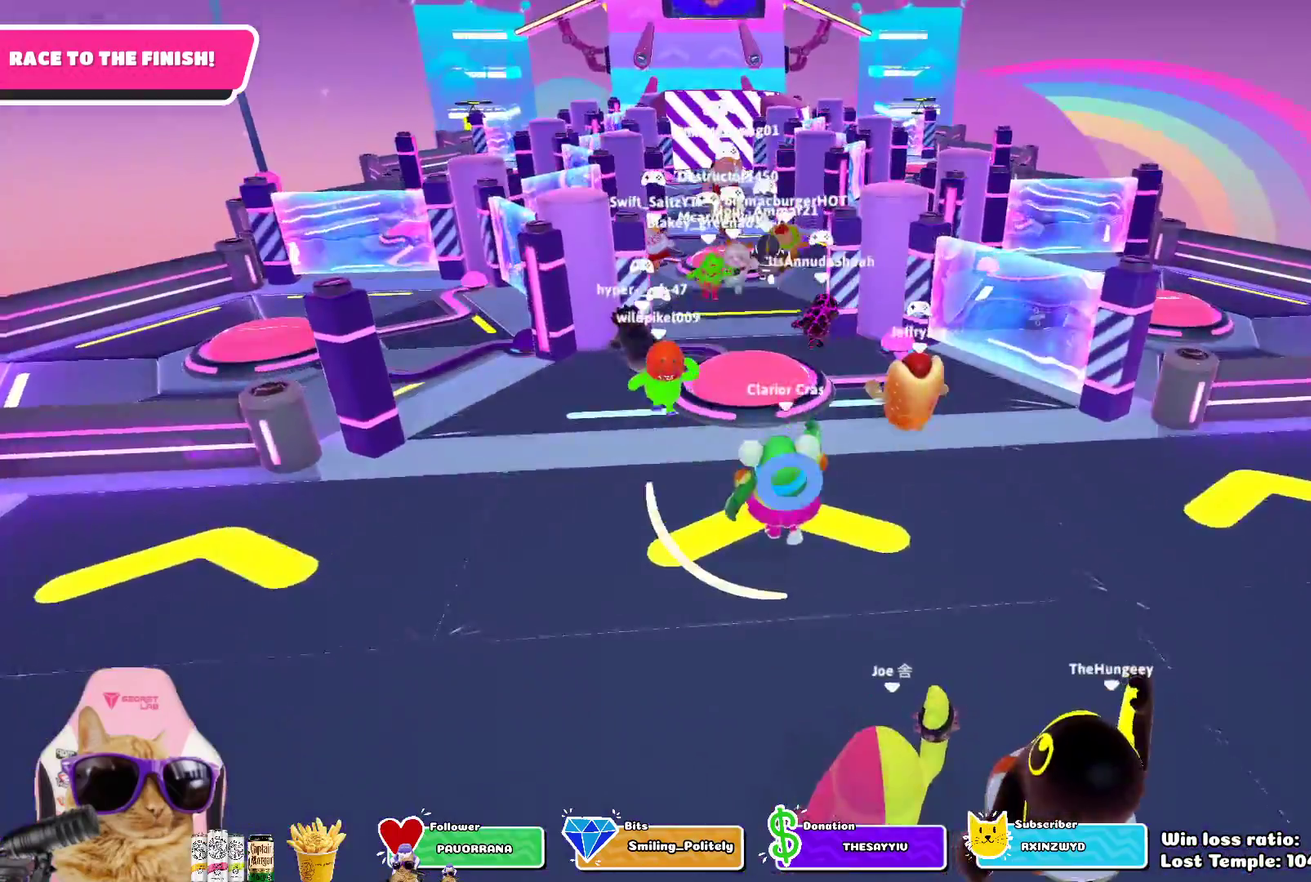
Gameplay with a controller (PlayStation layout); each line is a JSON object with the inputs held at the frame after it (dt_ms = milliseconds from this image to that frame). "events" lists button and stick changes between this image and that frame as [ms after this image, input, new state], when the widget could be followed in between.
{"dt_ms": 300, "buttons": [], "left_stick": "up", "right_stick": "center", "events": []}
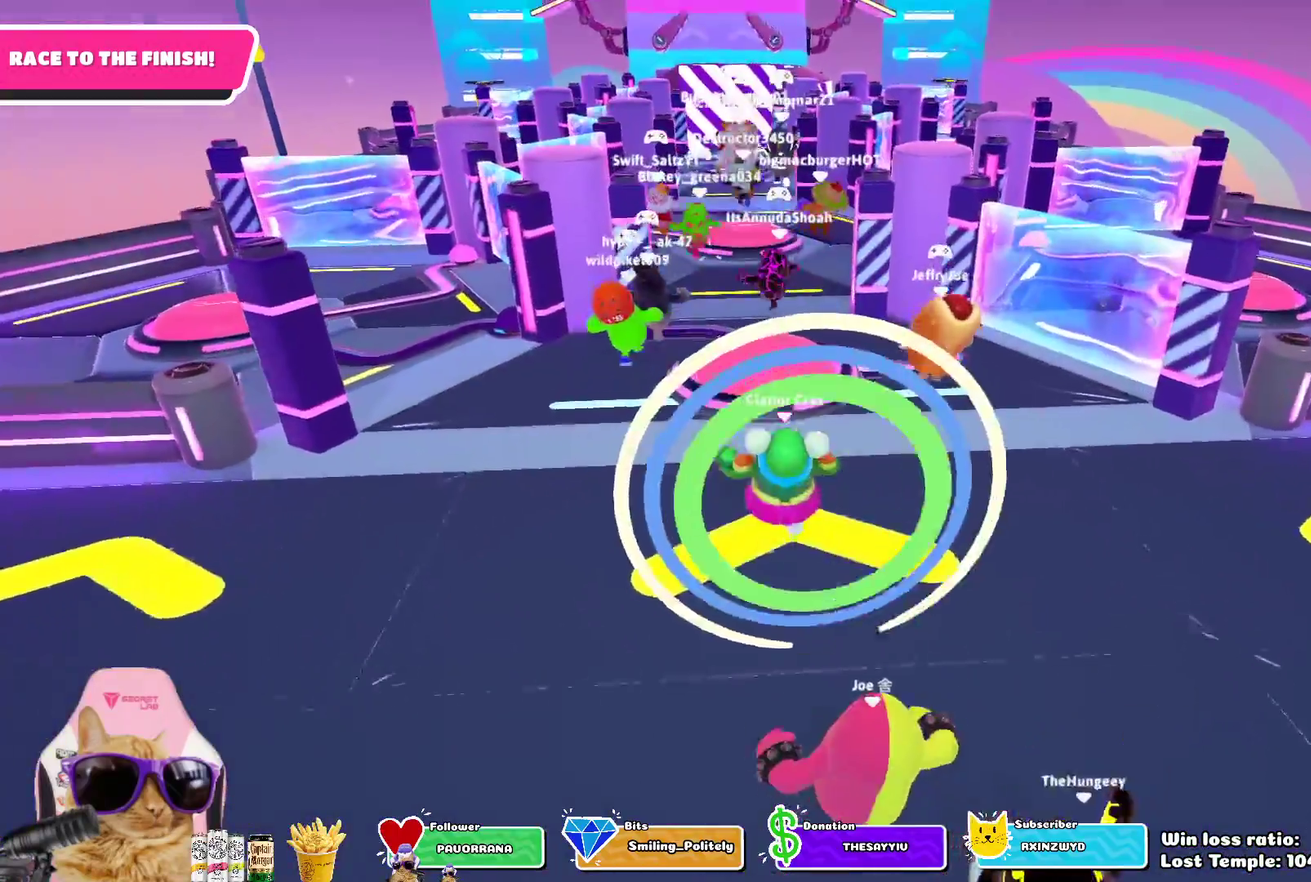
{"dt_ms": 800, "buttons": [], "left_stick": "up", "right_stick": "center", "events": [[283, "CROSS", "down"], [400, "CROSS", "up"]]}
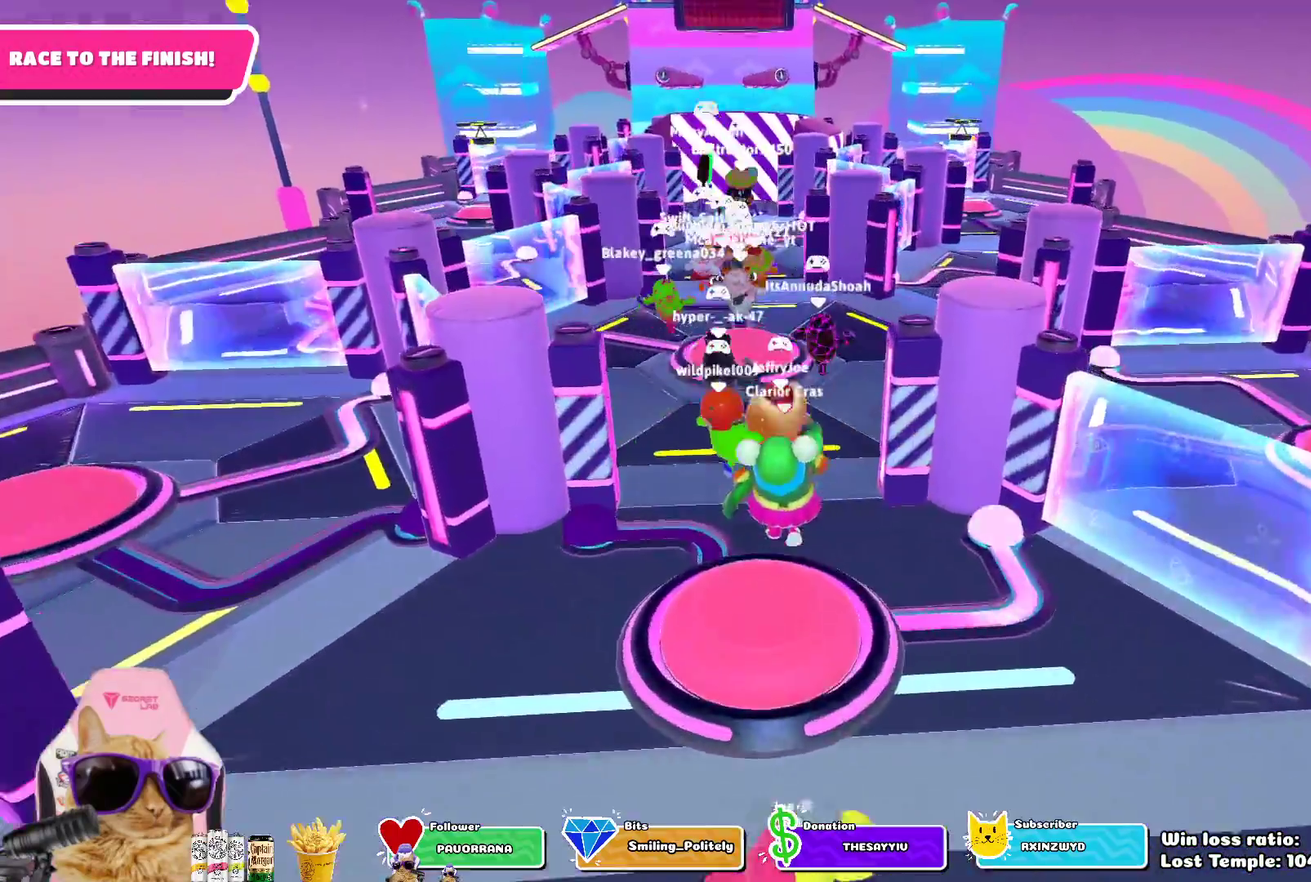
{"dt_ms": 400, "buttons": [], "left_stick": "up", "right_stick": "center", "events": []}
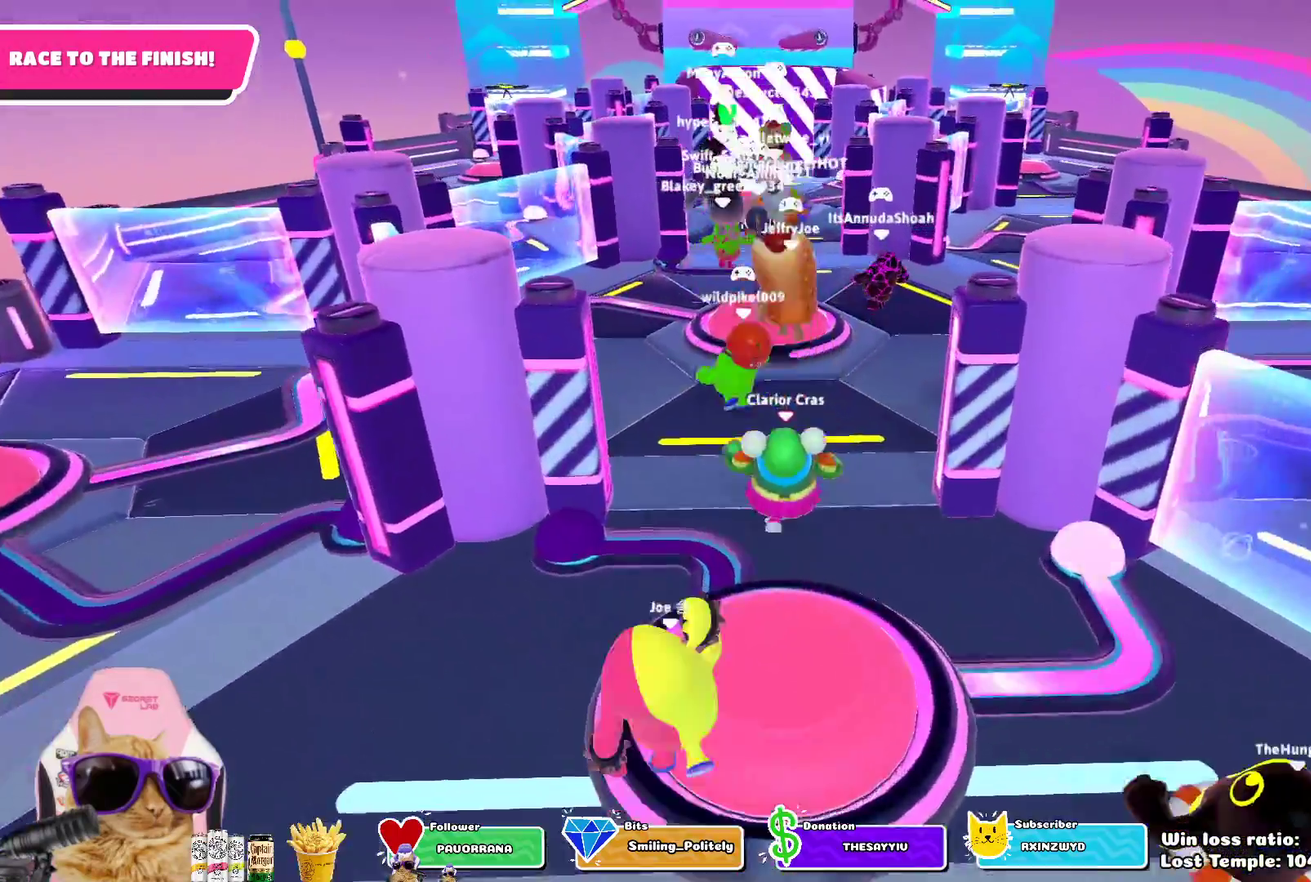
{"dt_ms": 300, "buttons": [], "left_stick": "up", "right_stick": "center", "events": []}
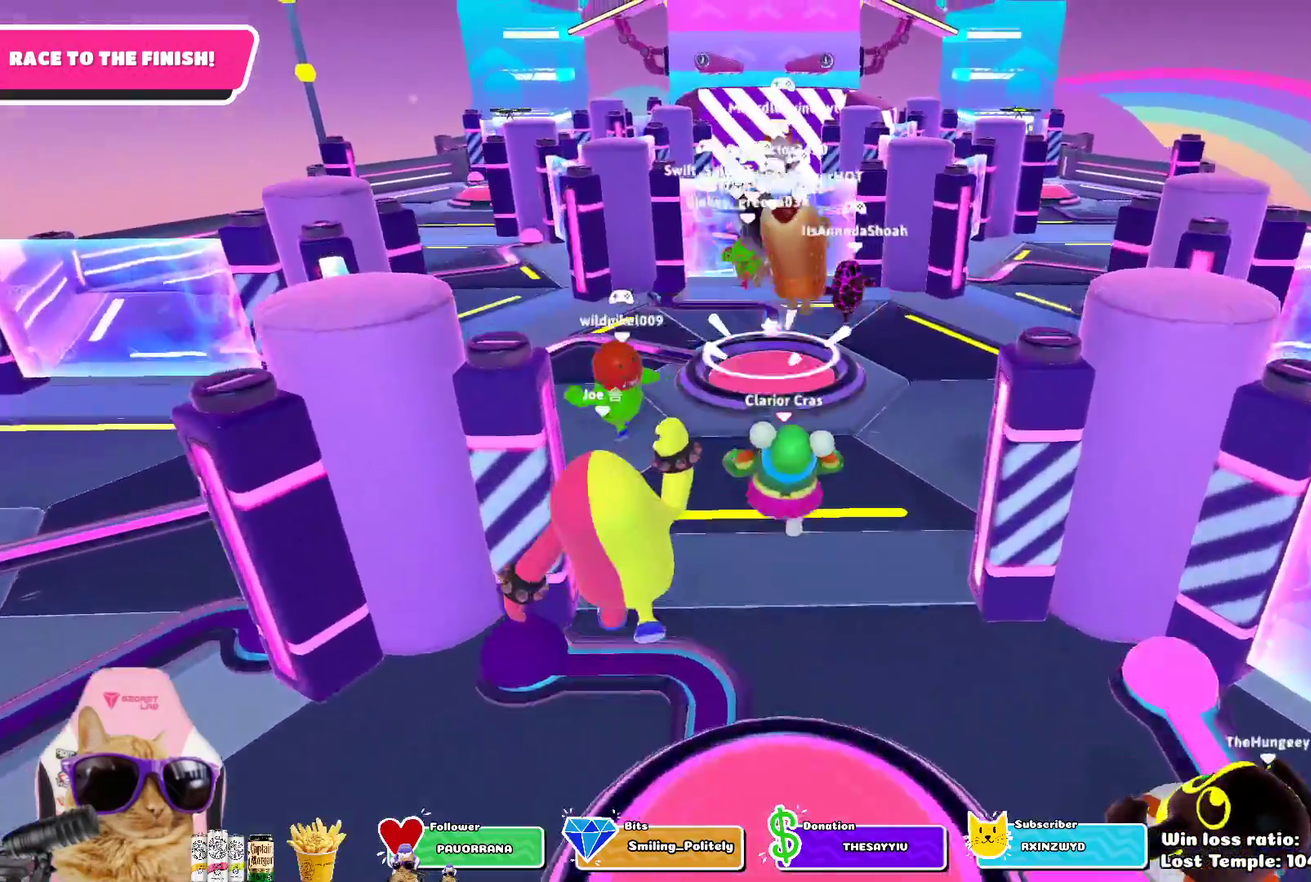
{"dt_ms": 700, "buttons": [], "left_stick": "down", "right_stick": "center", "events": [[383, "CROSS", "down"], [533, "CROSS", "up"], [617, "left_stick", "down"]]}
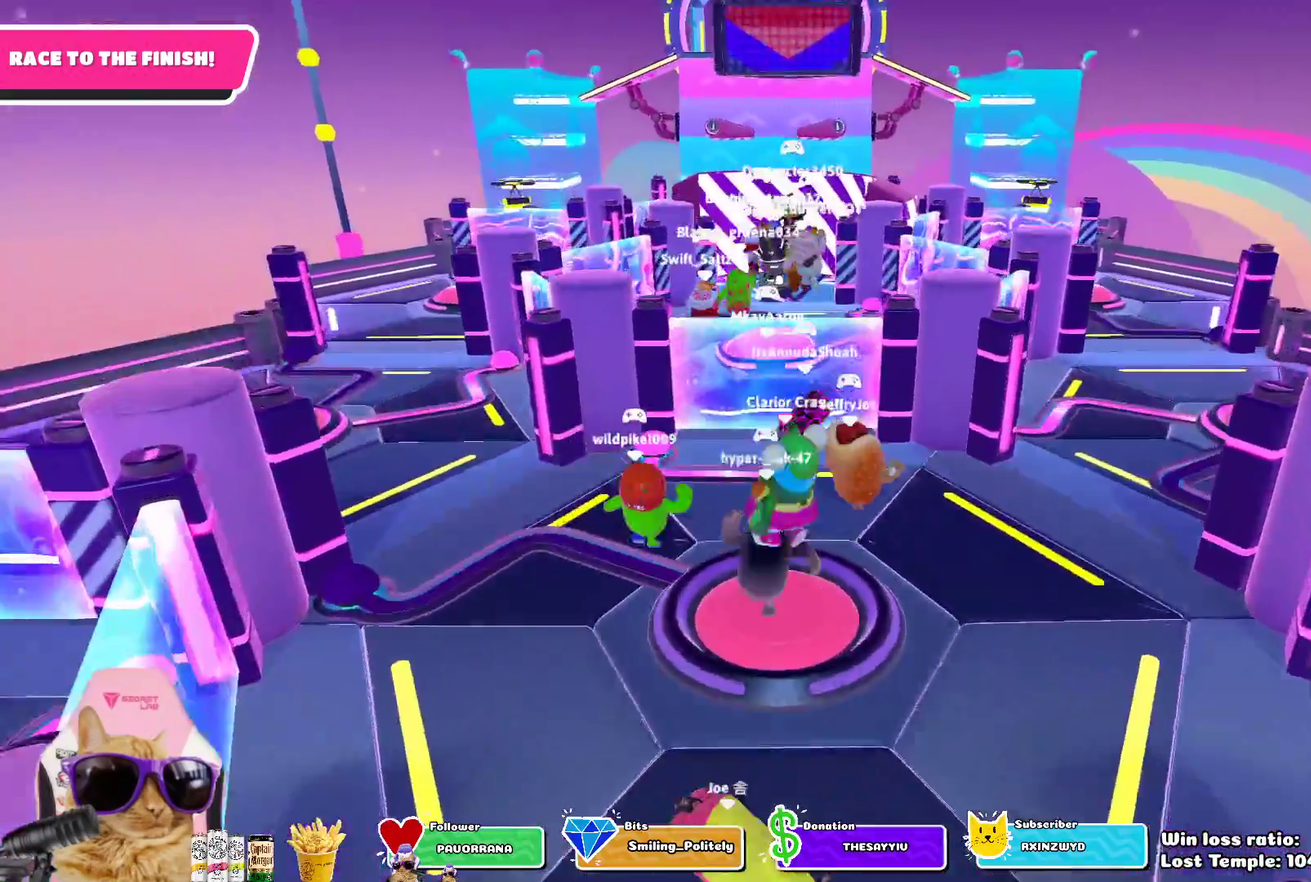
{"dt_ms": 700, "buttons": [], "left_stick": "up", "right_stick": "center", "events": [[133, "left_stick", "down-right"], [250, "left_stick", "up"], [400, "left_stick", "up-left"], [500, "left_stick", "up"]]}
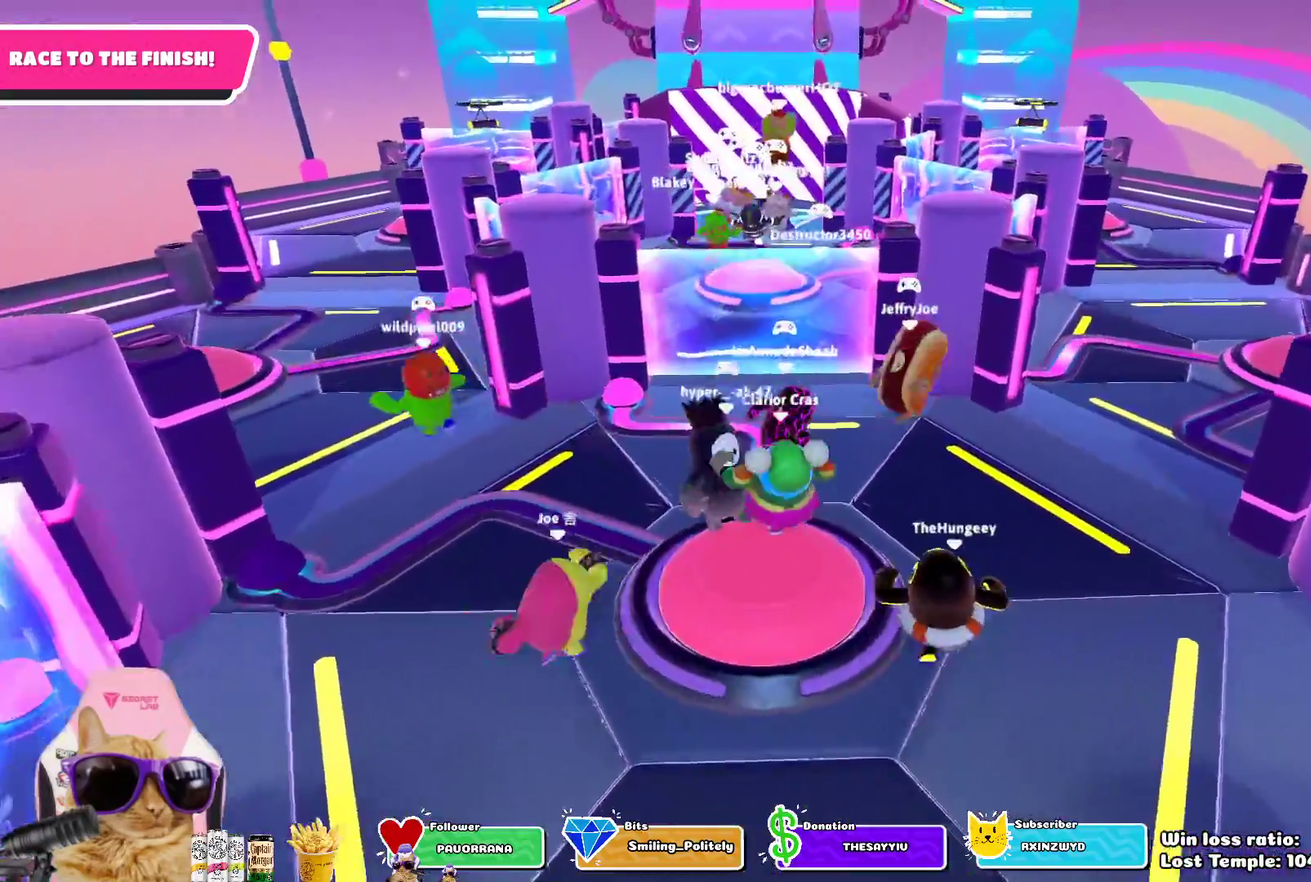
{"dt_ms": 300, "buttons": [], "left_stick": "up", "right_stick": "center", "events": []}
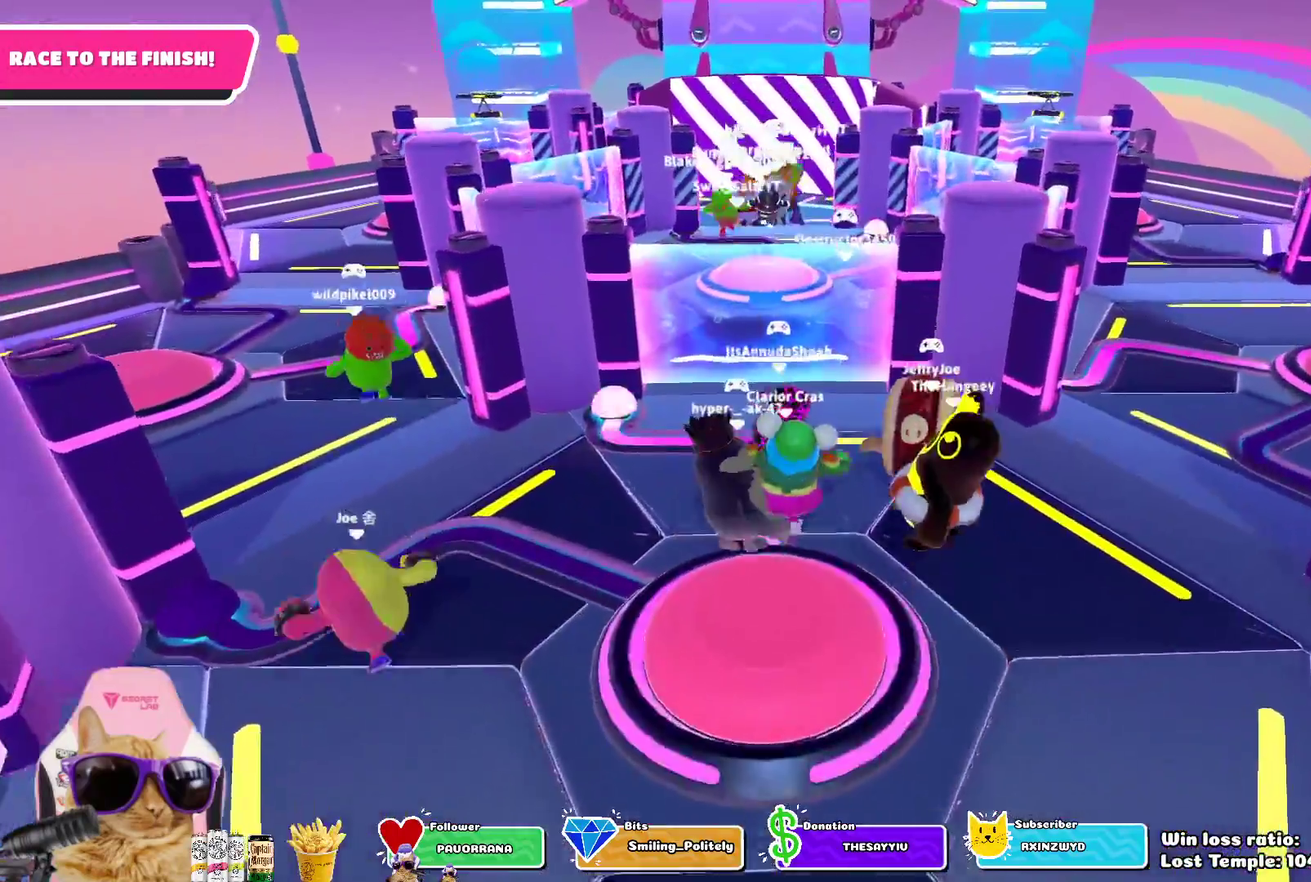
{"dt_ms": 500, "buttons": ["CROSS"], "left_stick": "up", "right_stick": "center", "events": [[267, "left_stick", "up-right"], [400, "CROSS", "down"], [417, "left_stick", "up"]]}
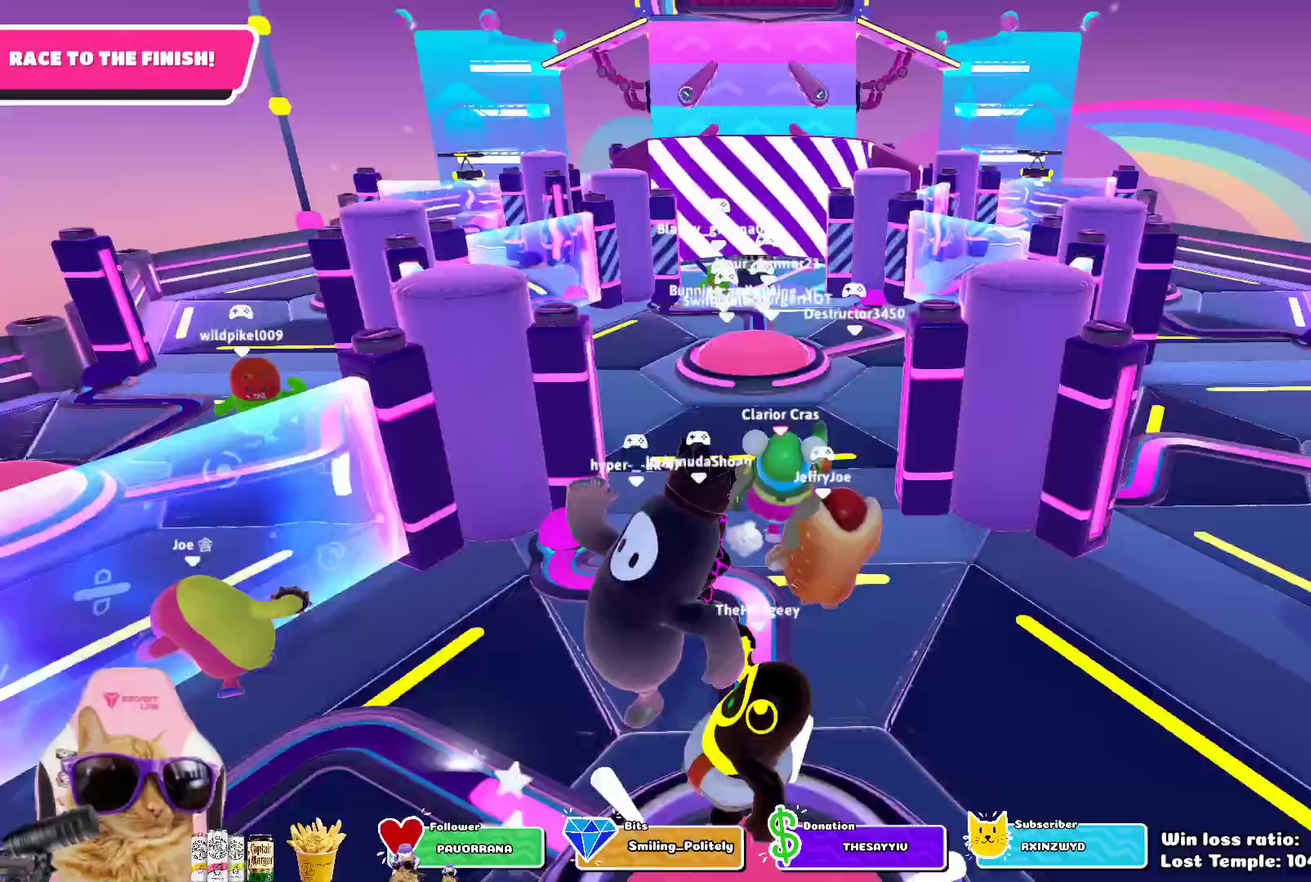
{"dt_ms": 700, "buttons": [], "left_stick": "up", "right_stick": "center", "events": [[33, "CROSS", "up"]]}
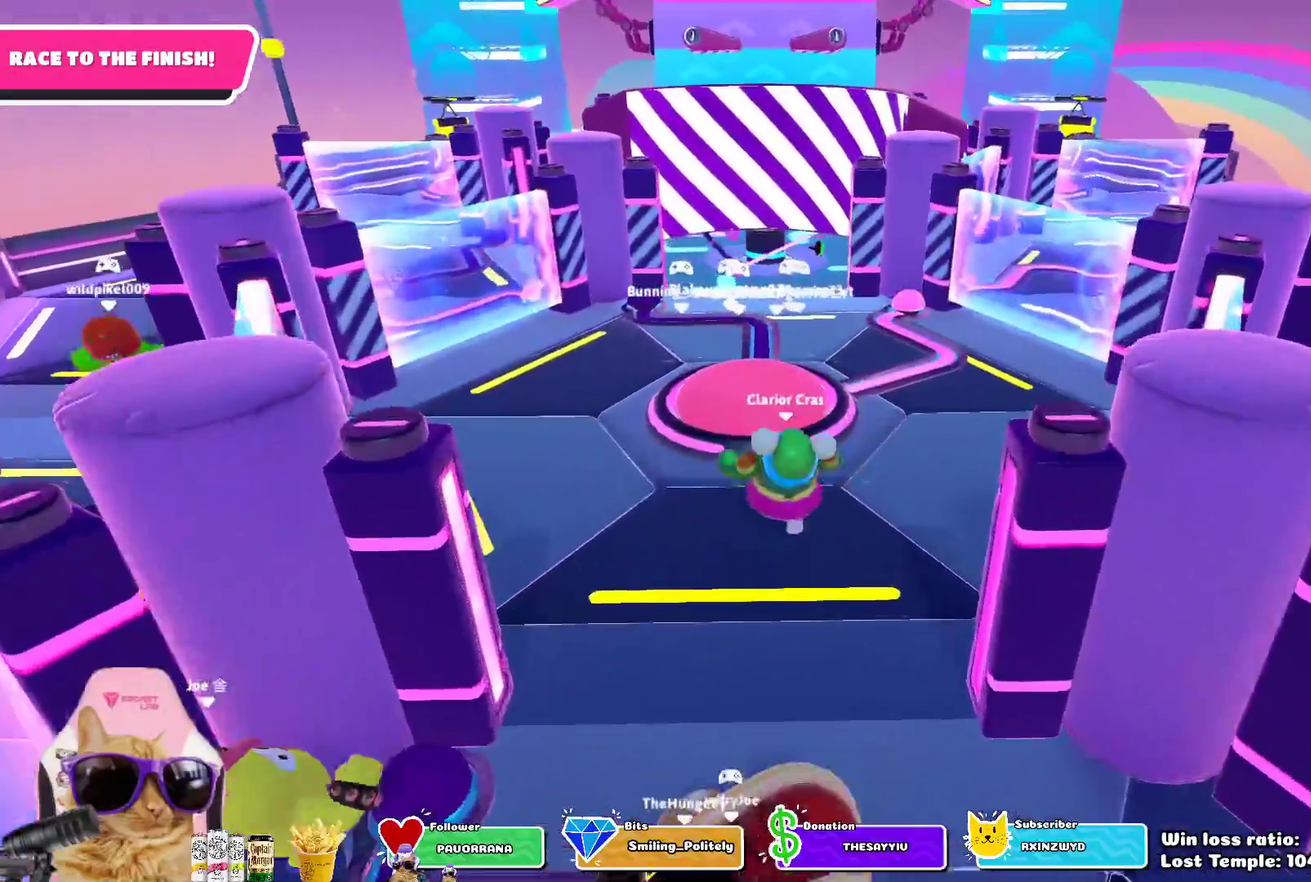
{"dt_ms": 300, "buttons": [], "left_stick": "up", "right_stick": "center", "events": [[117, "CROSS", "down"], [250, "CROSS", "up"]]}
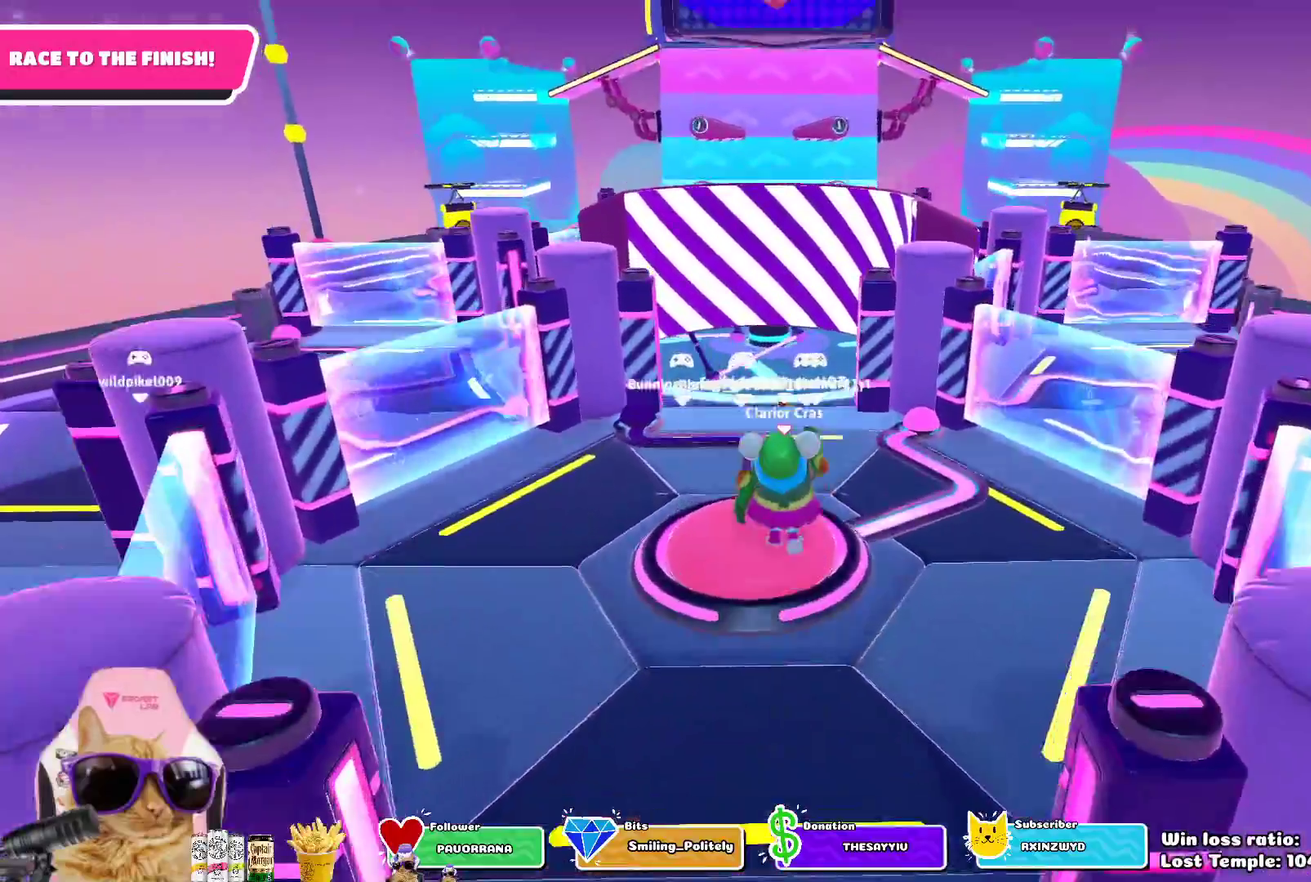
{"dt_ms": 400, "buttons": [], "left_stick": "up", "right_stick": "center", "events": [[83, "L2", "down"], [267, "L2", "up"]]}
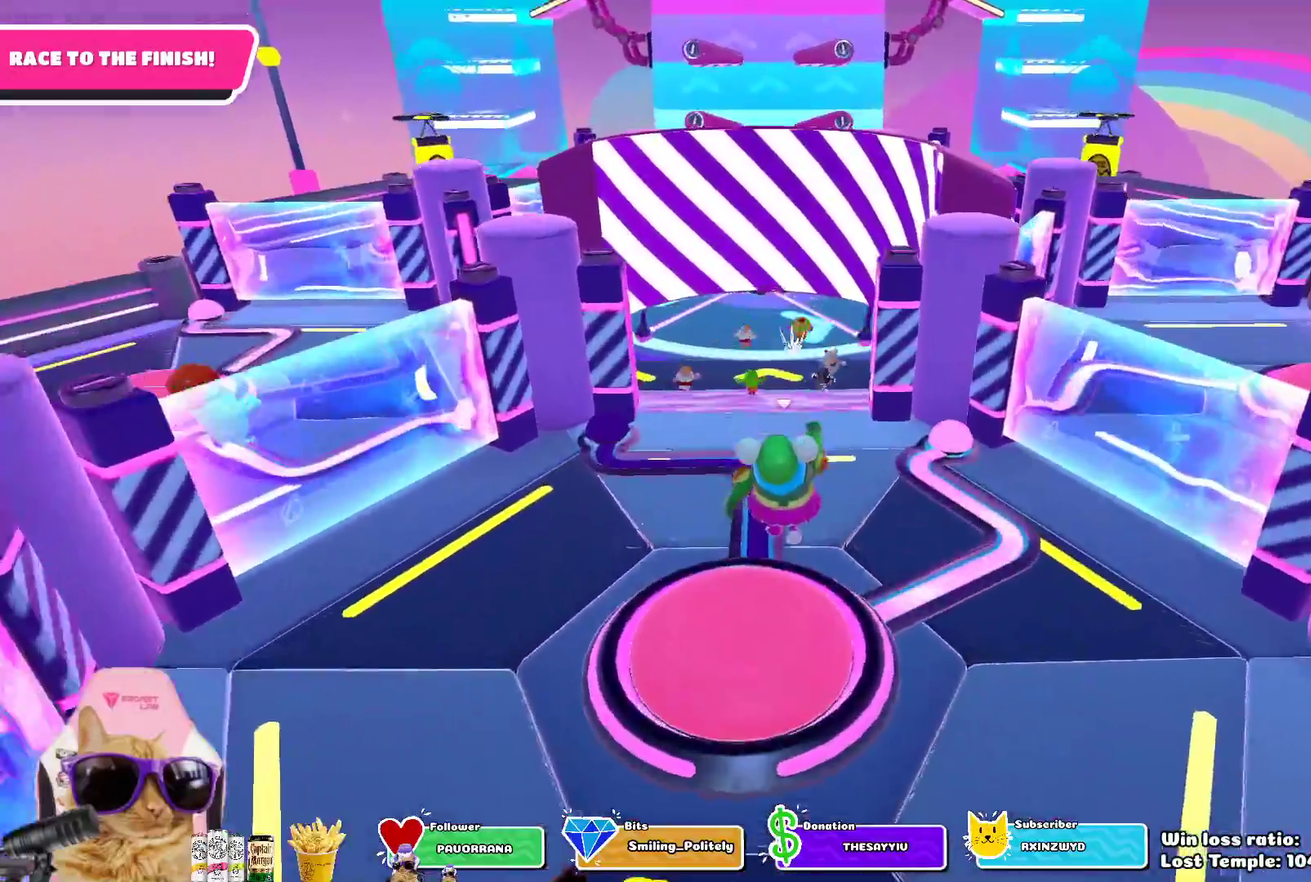
{"dt_ms": 800, "buttons": [], "left_stick": "up", "right_stick": "center", "events": [[83, "L2", "down"], [167, "L2", "up"], [183, "CROSS", "down"], [267, "SQUARE", "down"], [283, "CROSS", "up"], [383, "SQUARE", "up"]]}
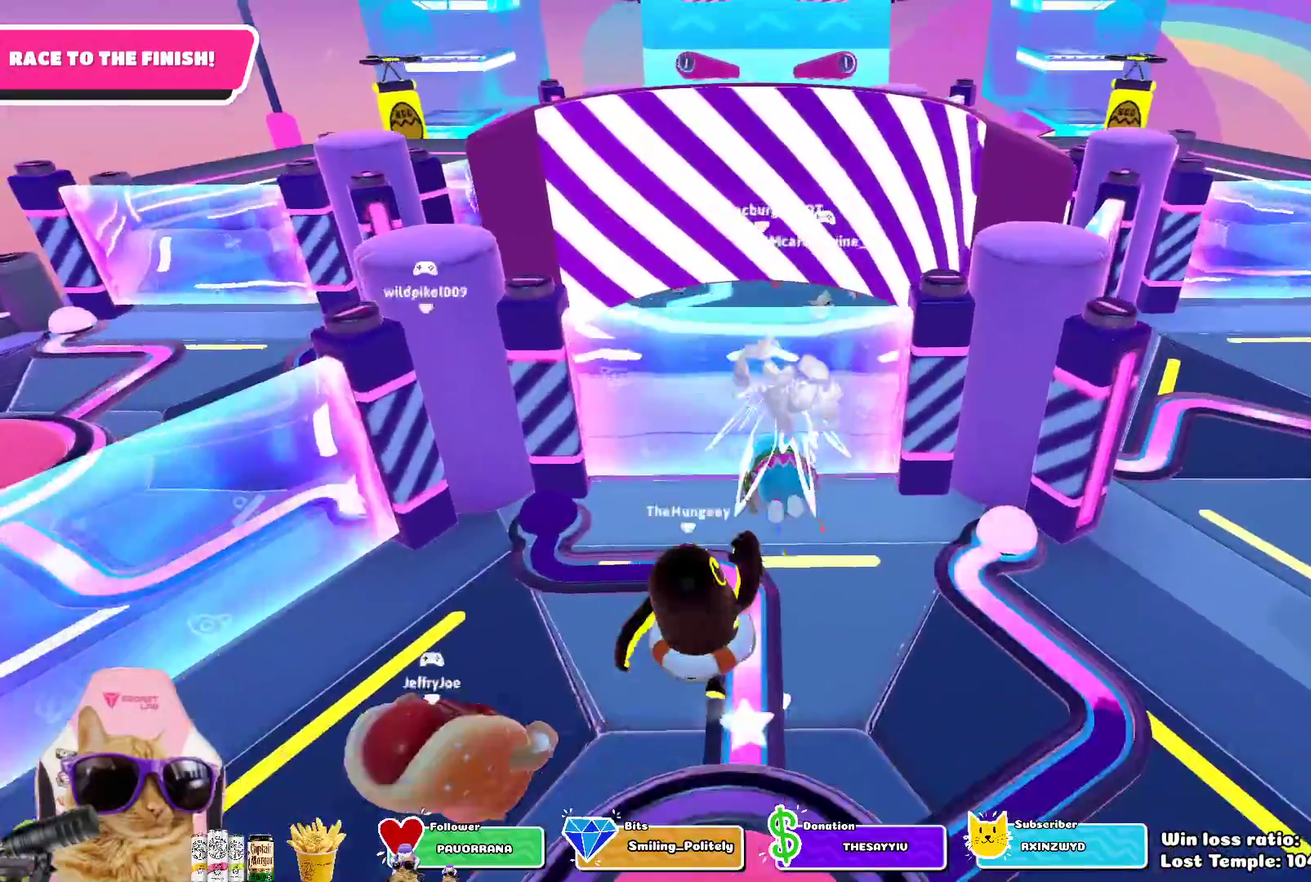
{"dt_ms": 300, "buttons": [], "left_stick": "center", "right_stick": "center", "events": [[183, "left_stick", "center"]]}
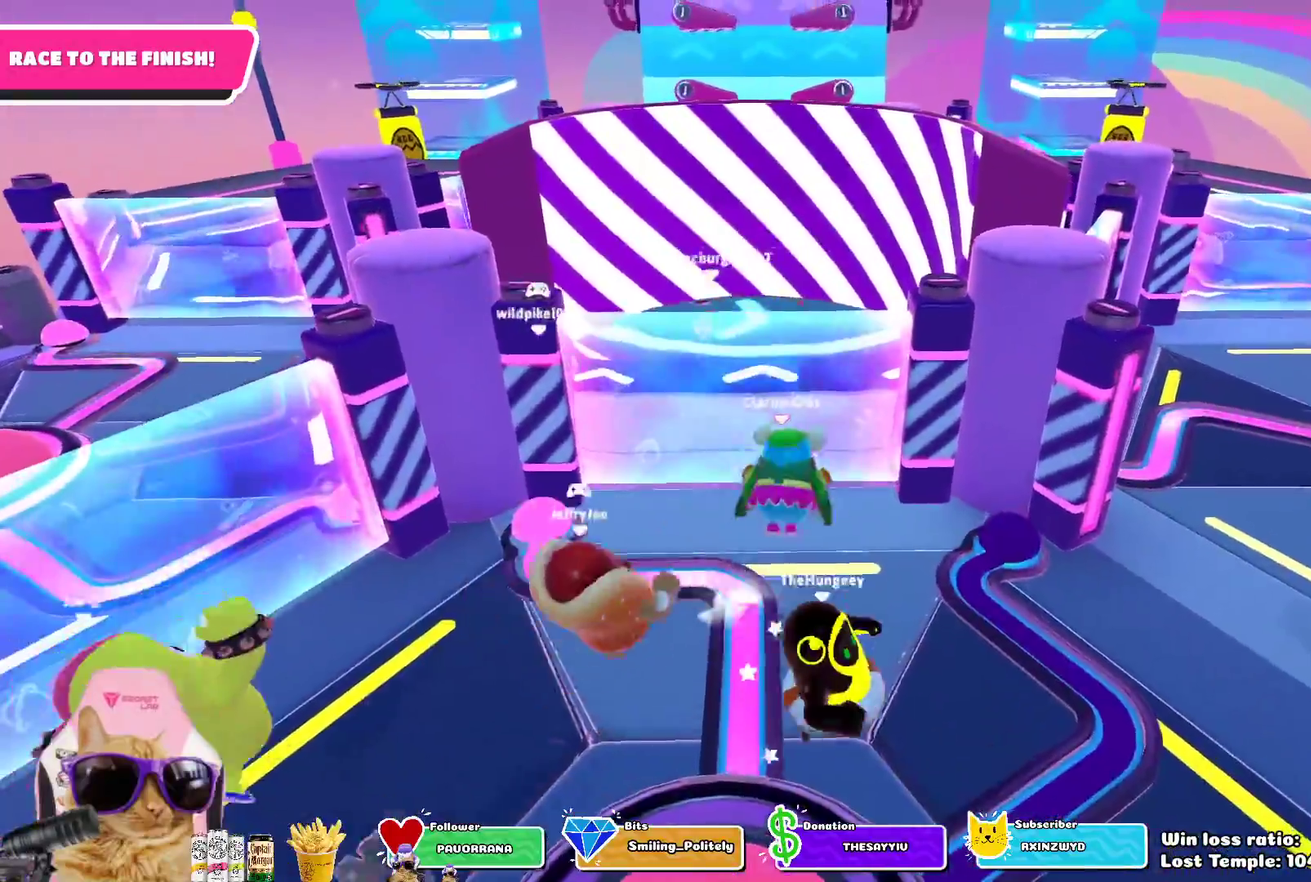
{"dt_ms": 400, "buttons": [], "left_stick": "down-right", "right_stick": "center", "events": [[133, "left_stick", "down-right"]]}
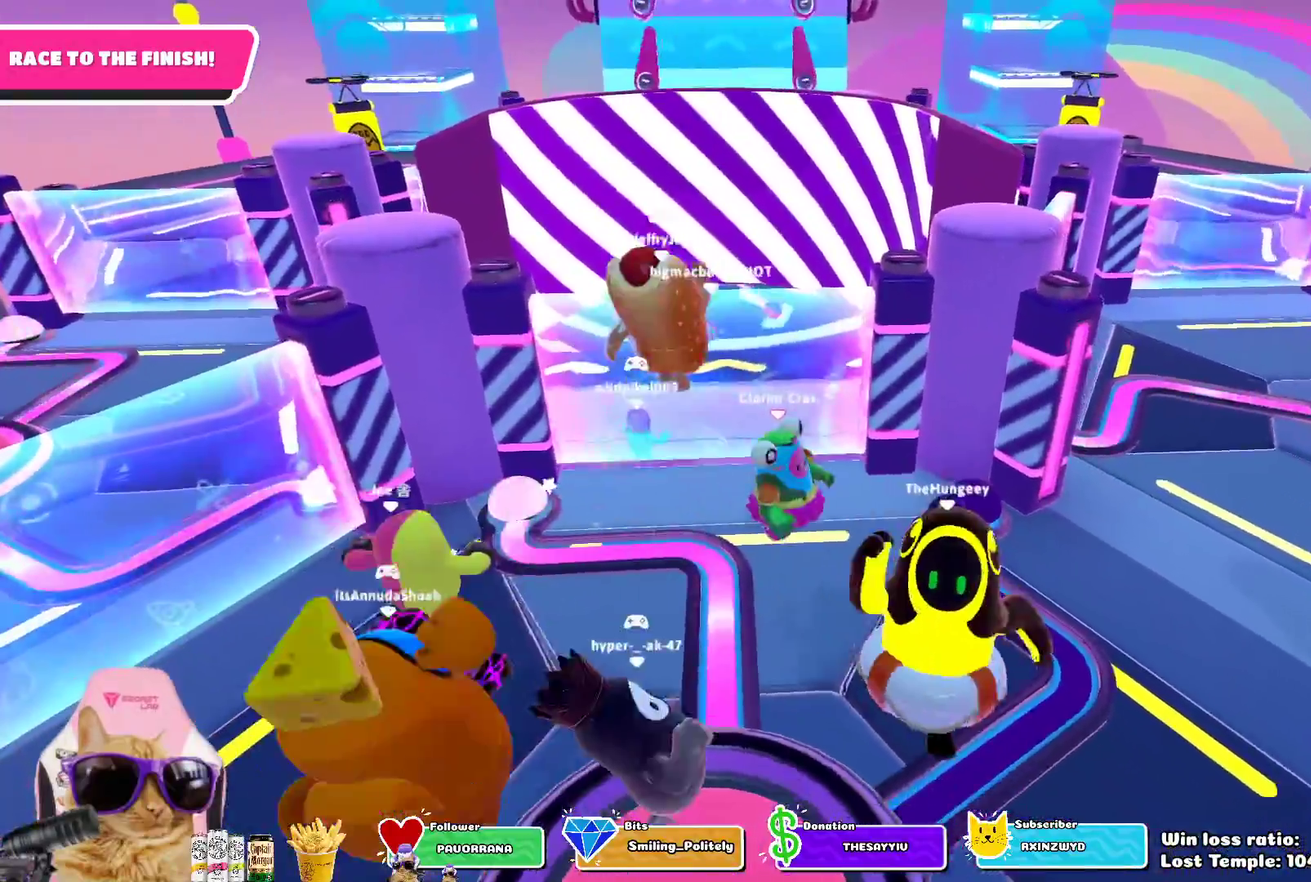
{"dt_ms": 700, "buttons": [], "left_stick": "up-left", "right_stick": "center", "events": [[33, "left_stick", "right"], [300, "left_stick", "down"], [400, "left_stick", "down-left"], [500, "left_stick", "left"], [683, "left_stick", "up-left"]]}
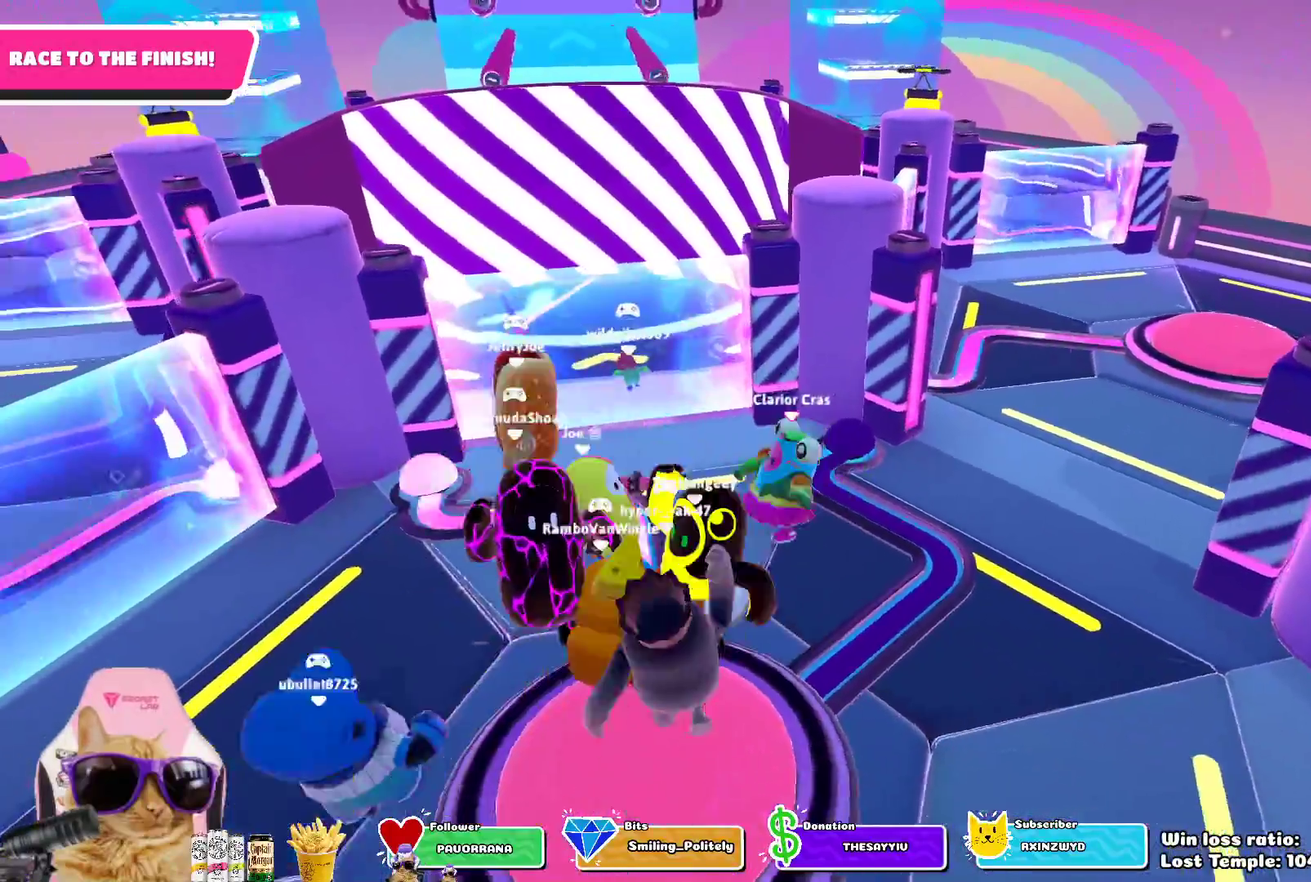
{"dt_ms": 400, "buttons": ["CROSS"], "left_stick": "up", "right_stick": "center", "events": [[150, "left_stick", "up"], [400, "CROSS", "down"]]}
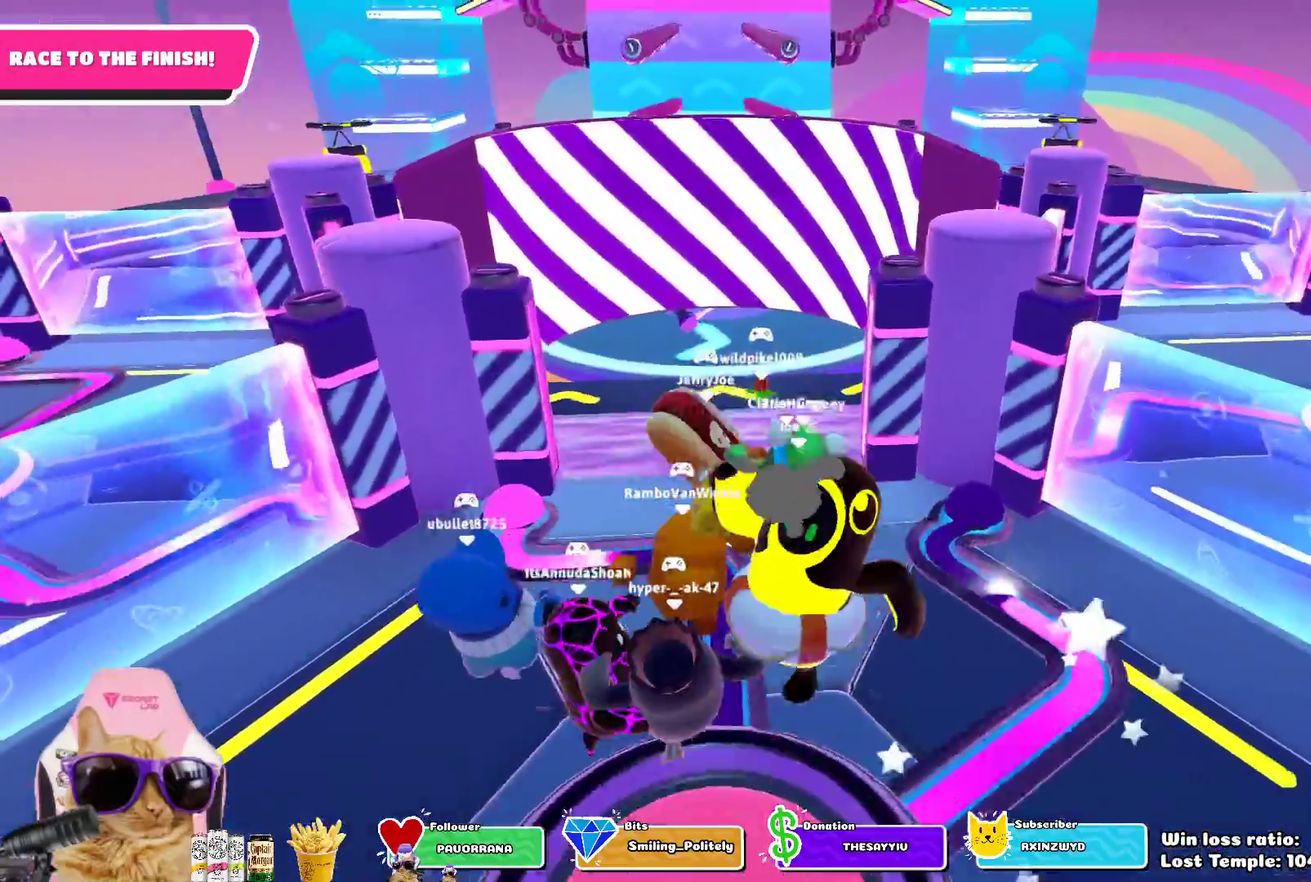
{"dt_ms": 300, "buttons": [], "left_stick": "up-right", "right_stick": "center", "events": [[83, "CROSS", "up"], [233, "left_stick", "up-right"]]}
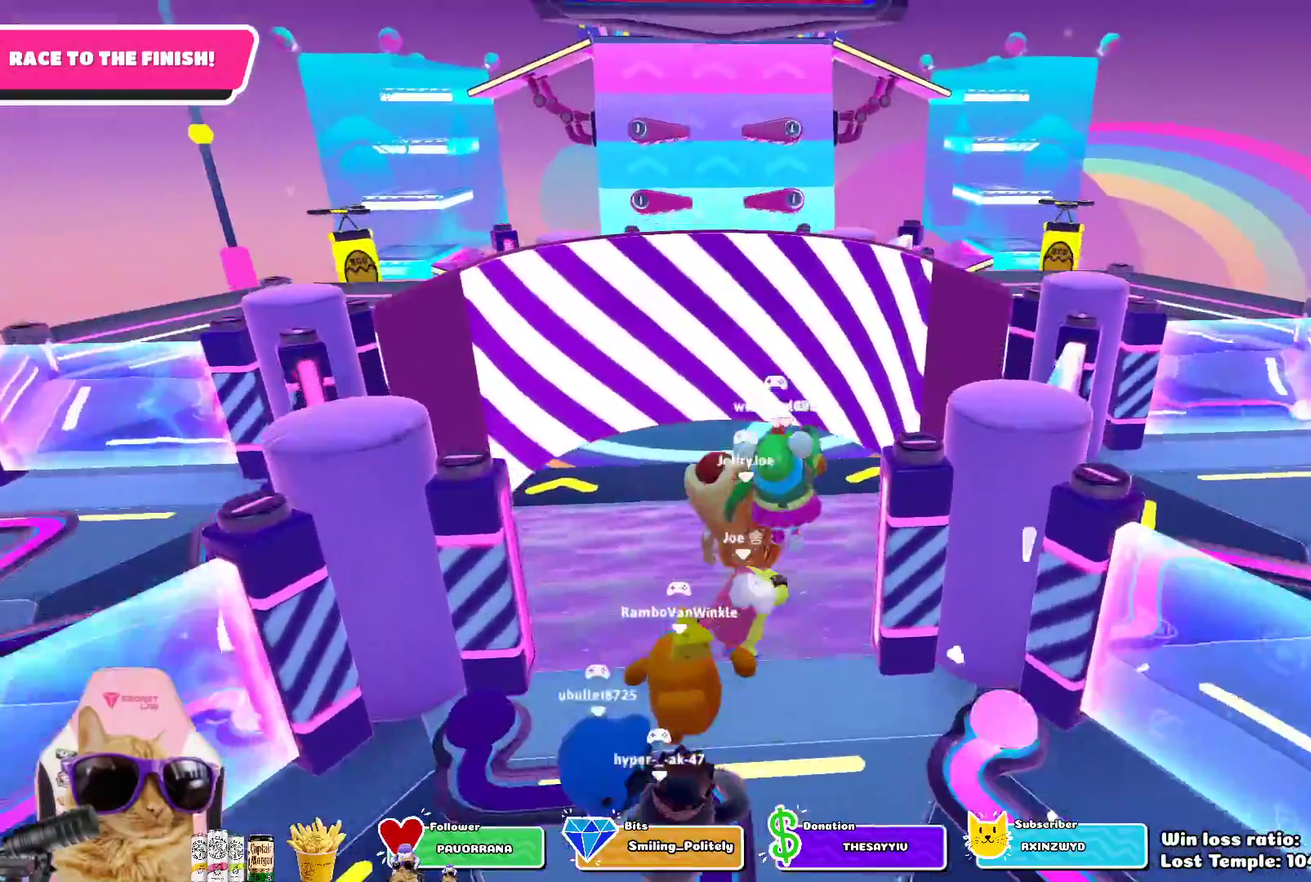
{"dt_ms": 800, "buttons": [], "left_stick": "up", "right_stick": "up-right"}
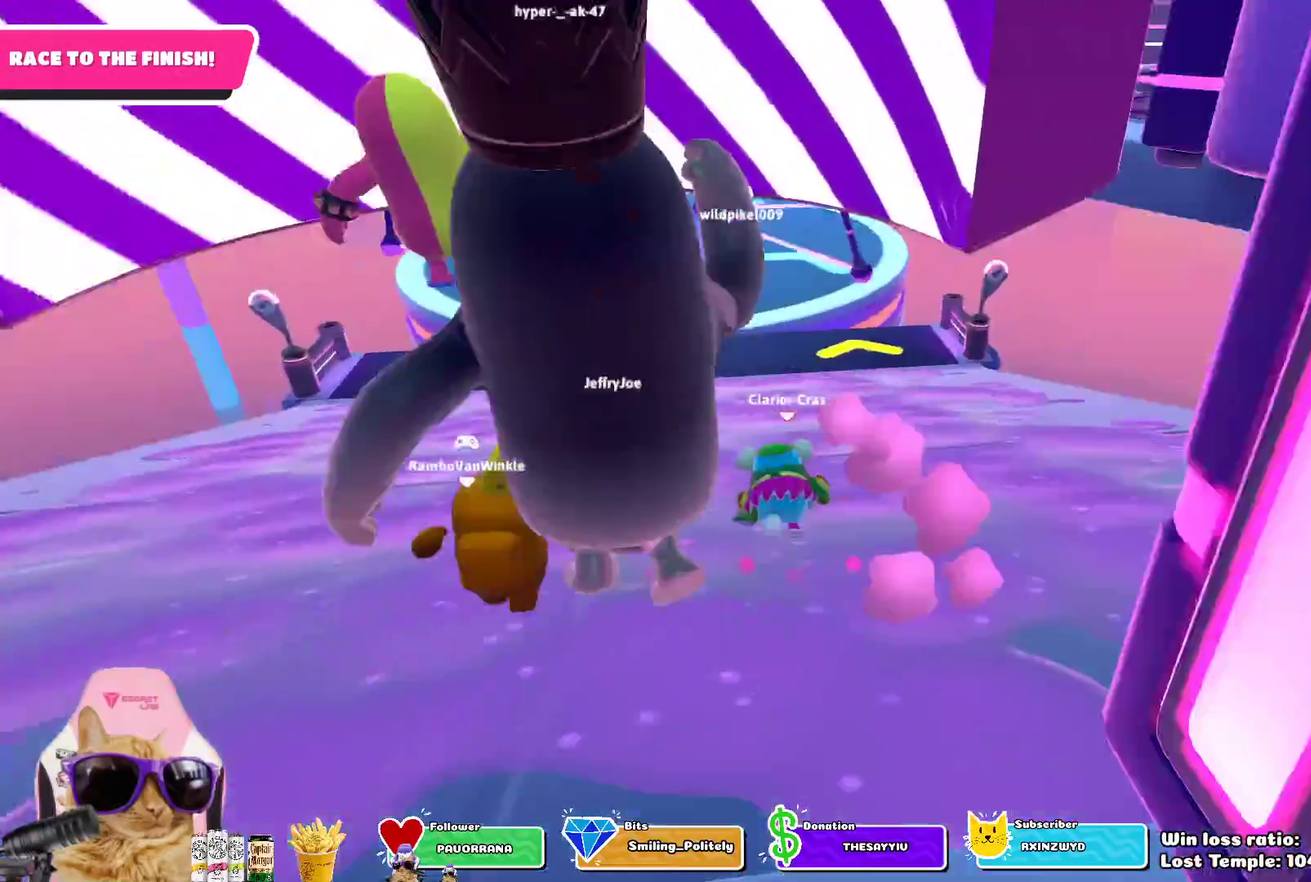
{"dt_ms": 400, "buttons": [], "left_stick": "up-right", "right_stick": "center"}
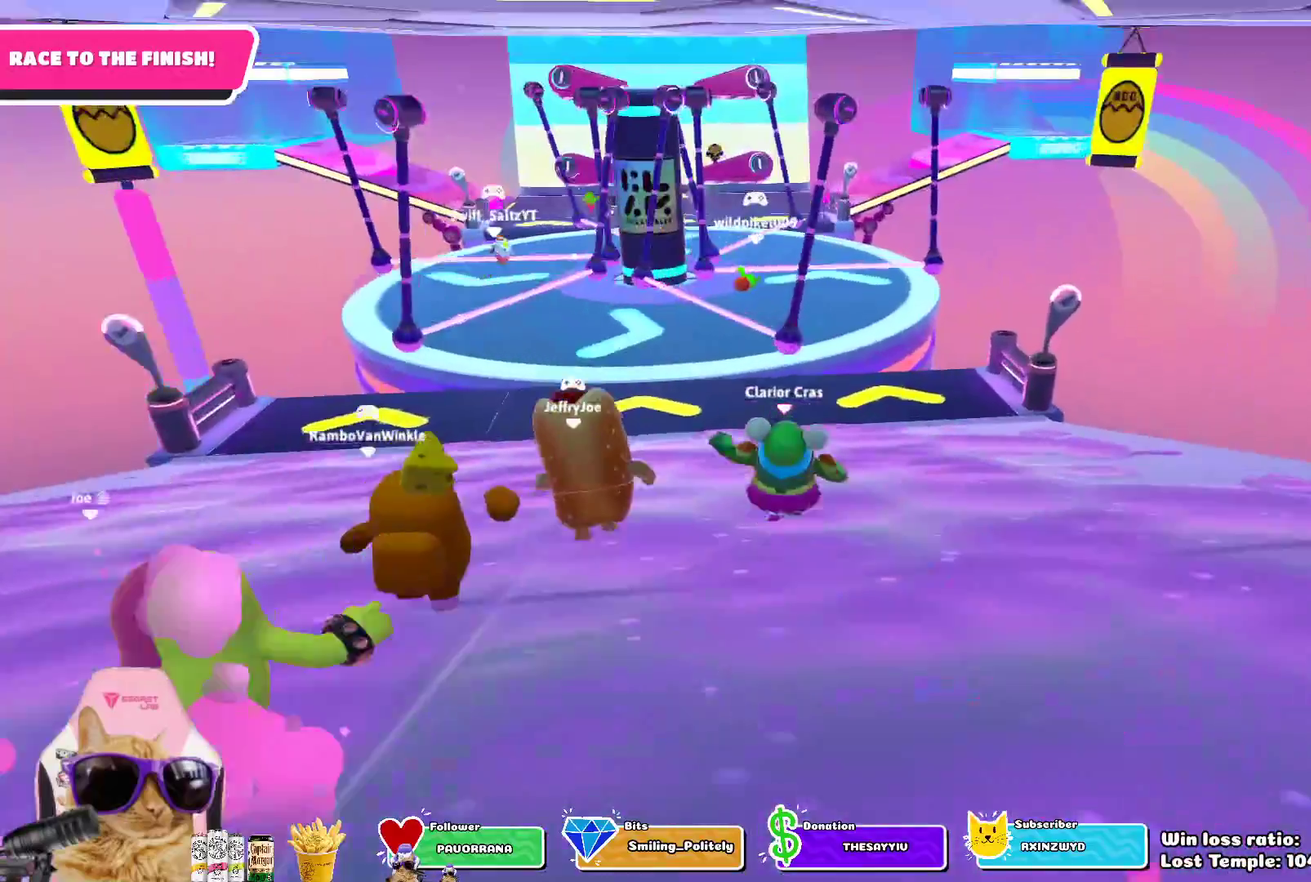
{"dt_ms": 400, "buttons": [], "left_stick": "up-right", "right_stick": "center", "events": []}
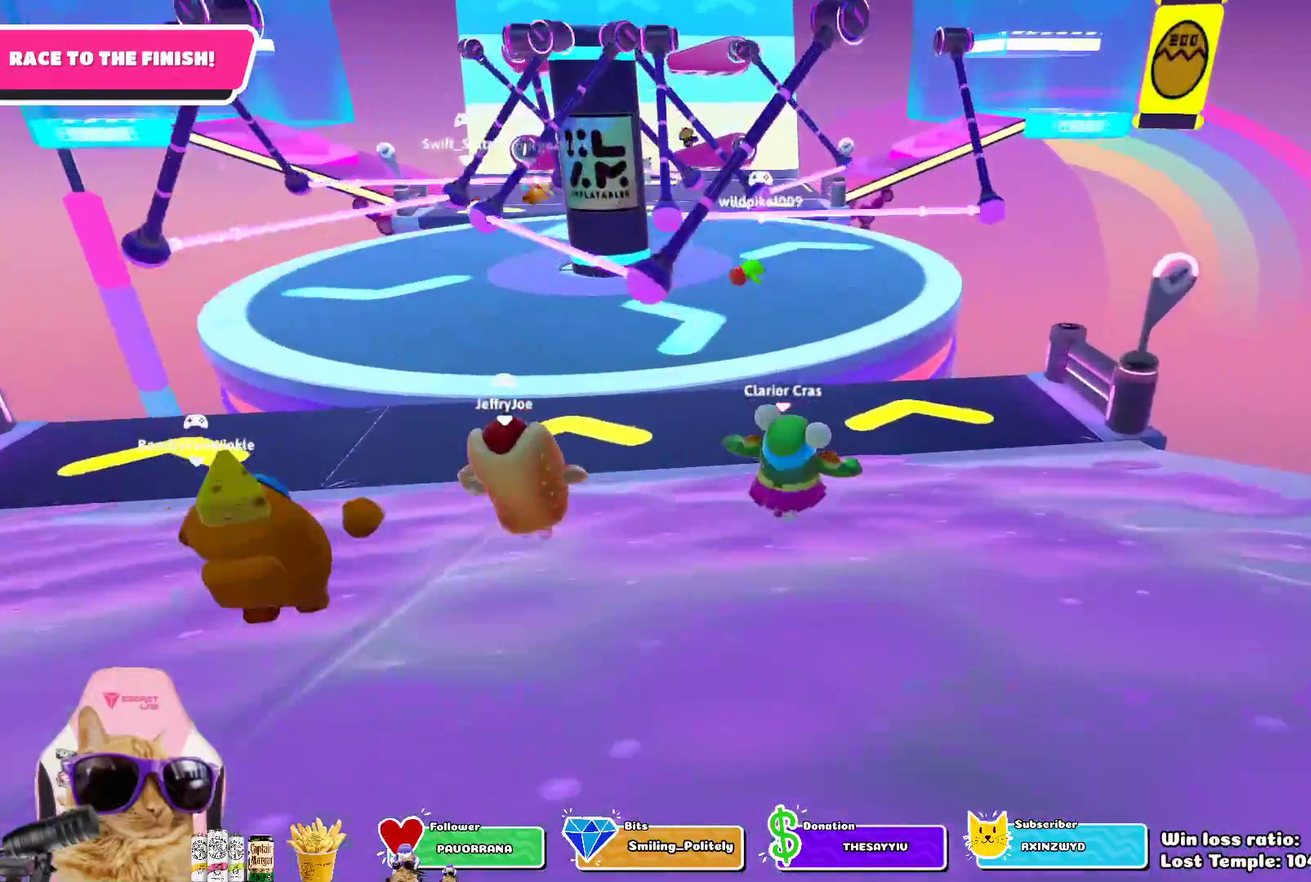
{"dt_ms": 800, "buttons": [], "left_stick": "up-right", "right_stick": "center", "events": [[300, "CROSS", "down"], [417, "CROSS", "up"]]}
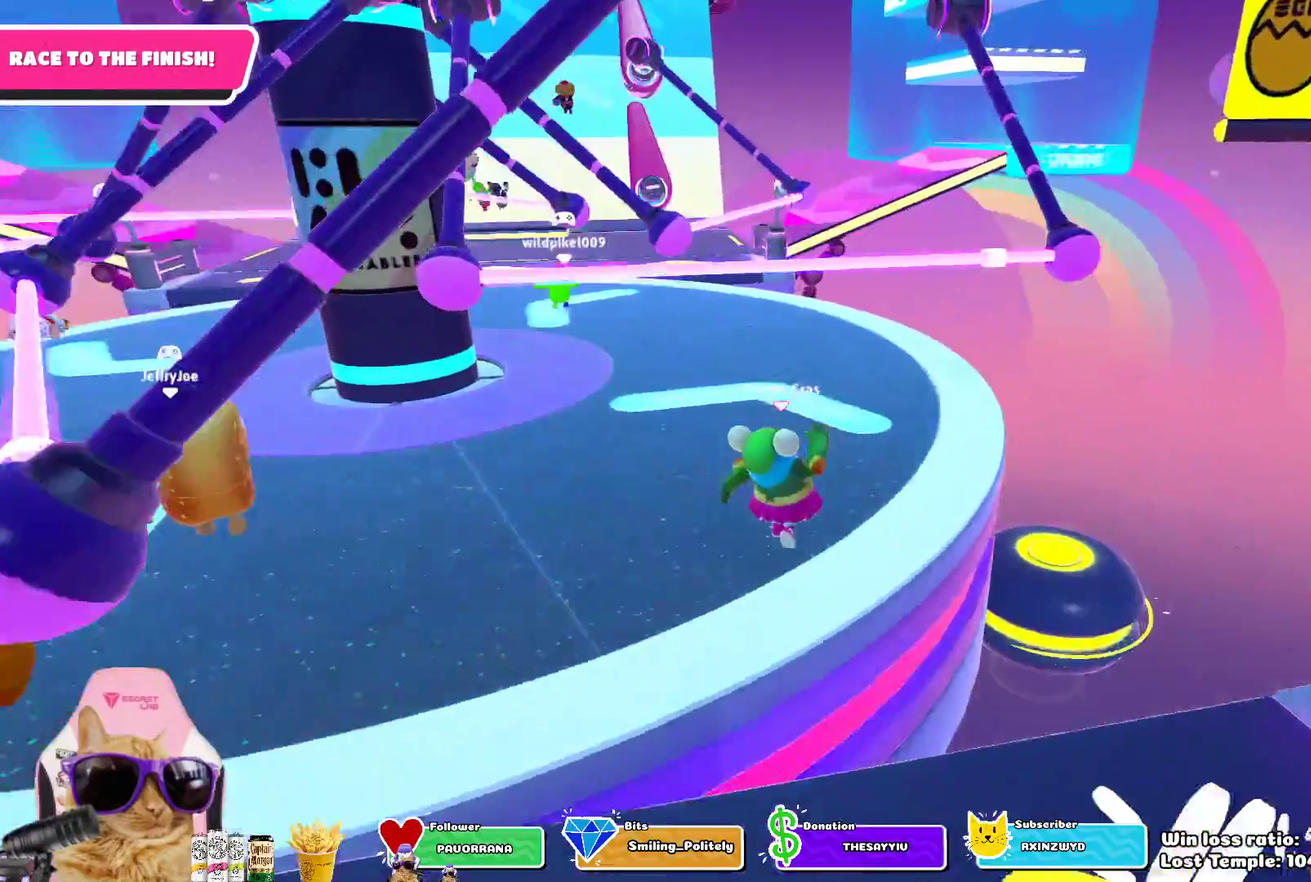
{"dt_ms": 300, "buttons": [], "left_stick": "down", "right_stick": "center", "events": [[150, "left_stick", "right"], [233, "left_stick", "down"]]}
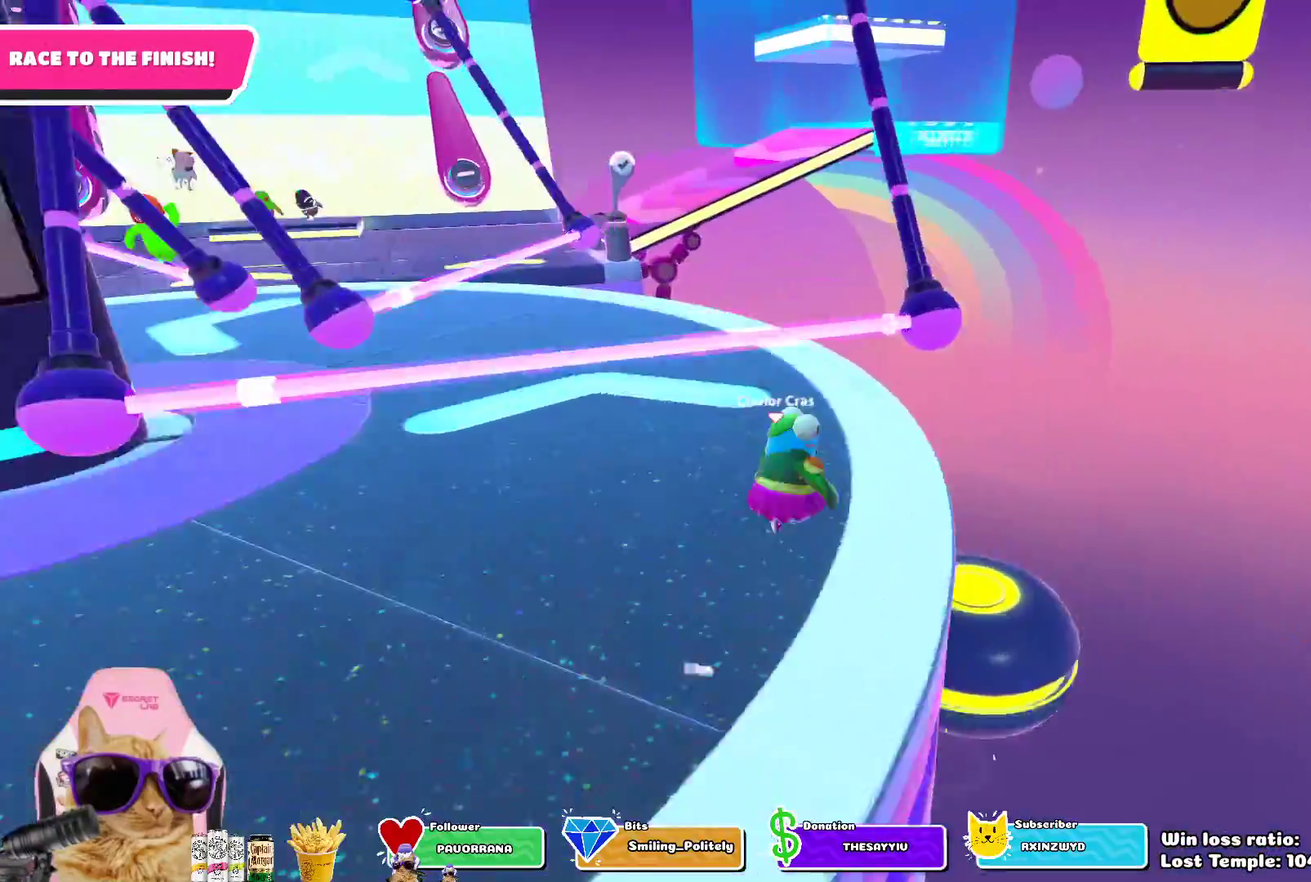
{"dt_ms": 500, "buttons": [], "left_stick": "up", "right_stick": "center", "events": [[367, "left_stick", "up-left"], [483, "left_stick", "up"]]}
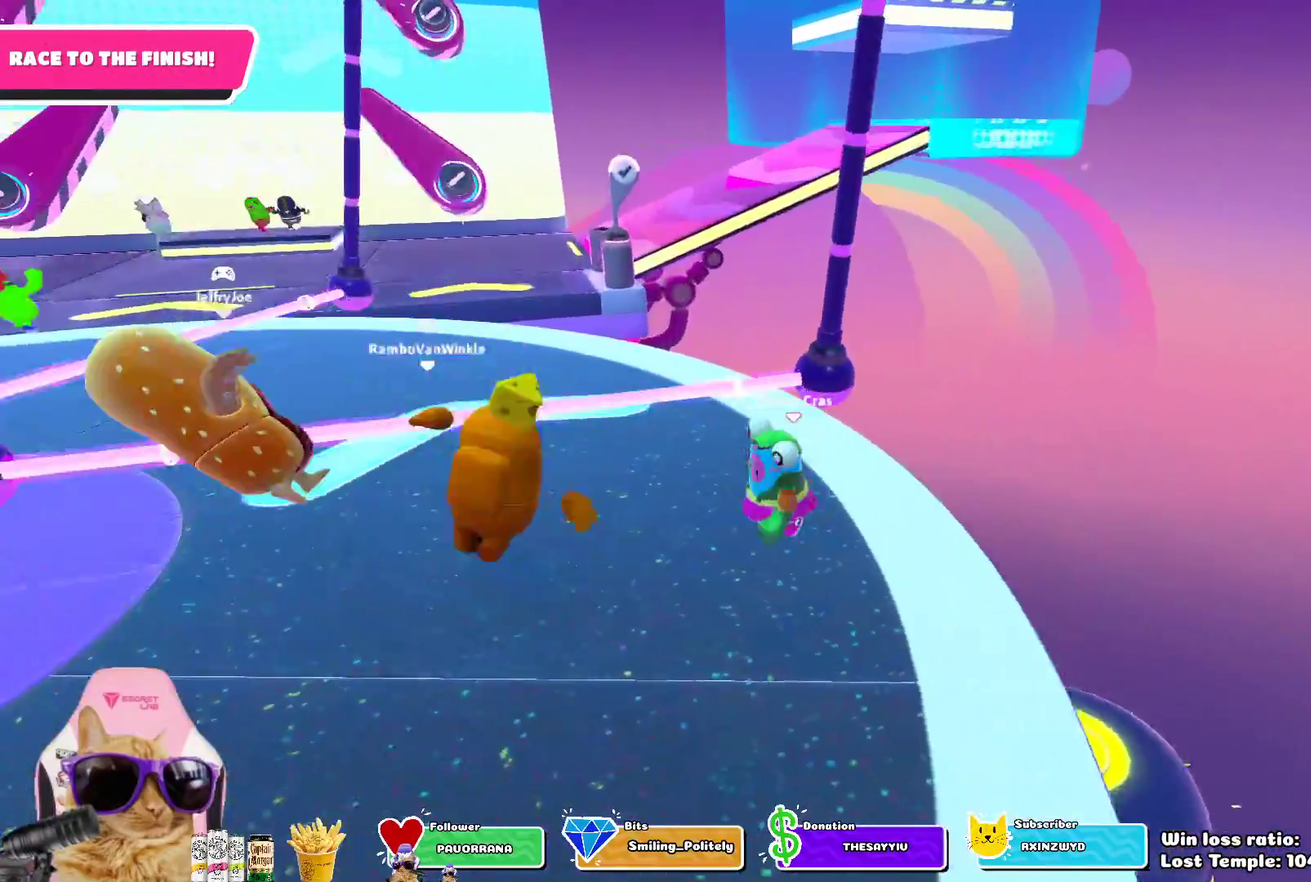
{"dt_ms": 700, "buttons": ["CROSS"], "left_stick": "up", "right_stick": "center", "events": [[617, "CROSS", "down"]]}
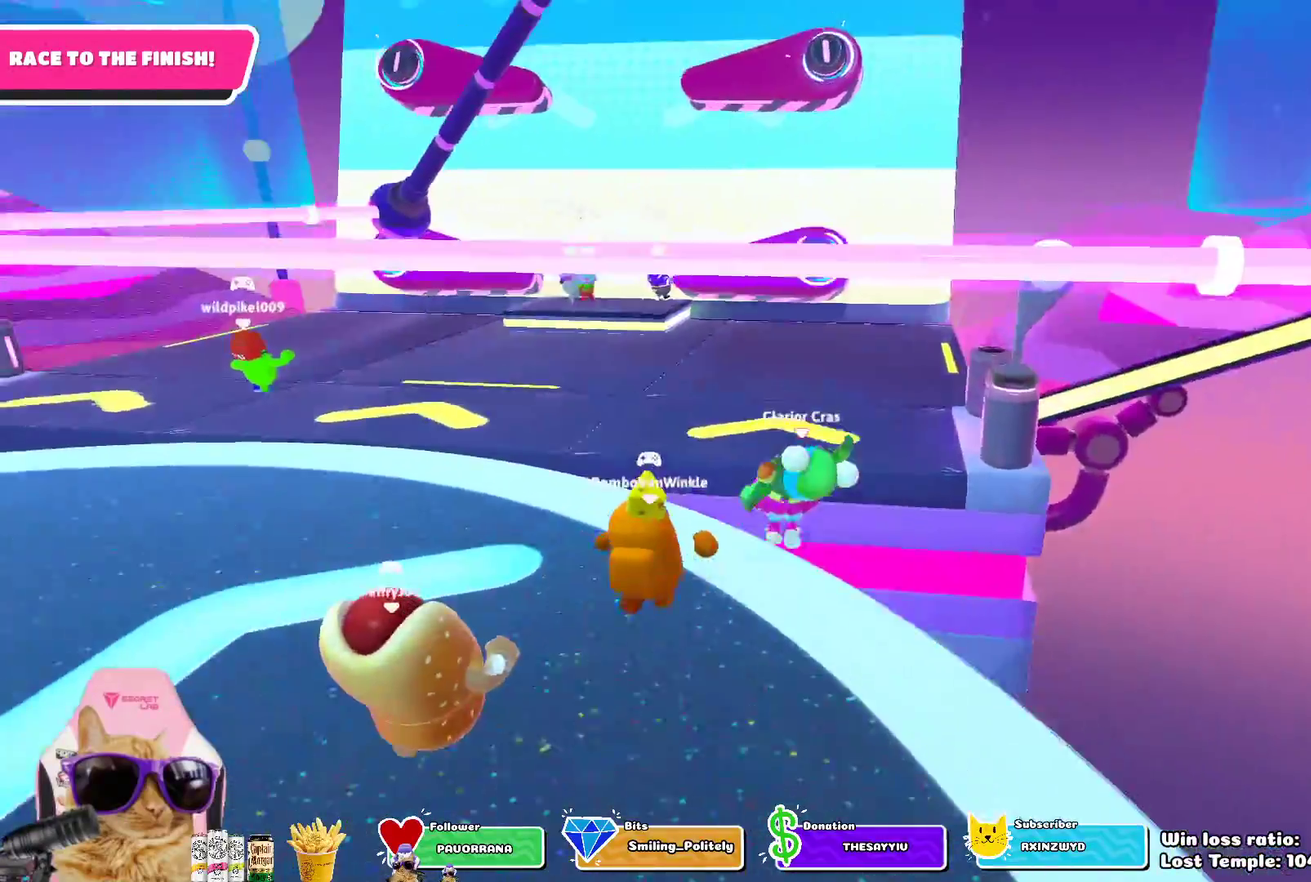
{"dt_ms": 300, "buttons": [], "left_stick": "up", "right_stick": "center", "events": [[50, "CROSS", "up"]]}
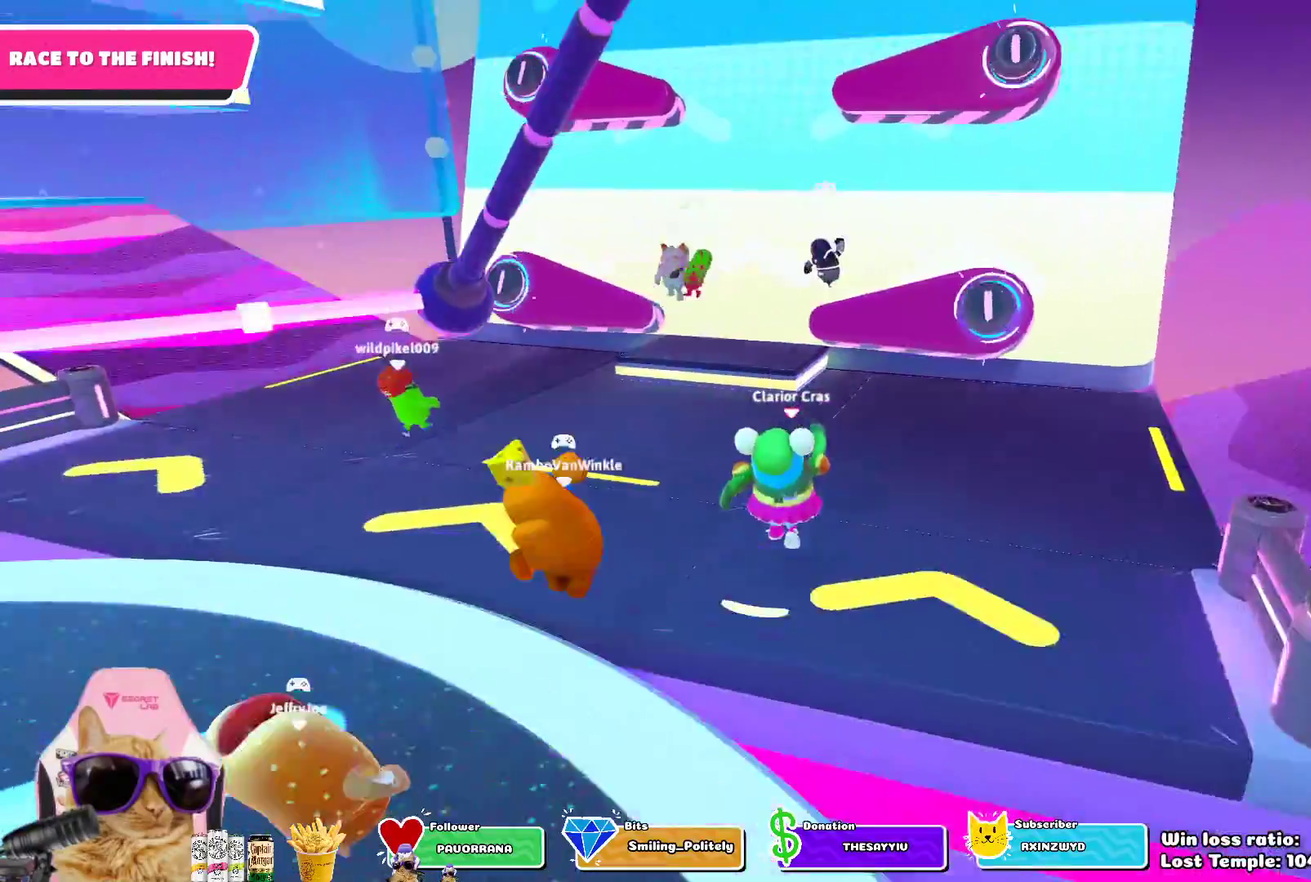
{"dt_ms": 500, "buttons": [], "left_stick": "up", "right_stick": "center", "events": [[267, "CROSS", "down"], [367, "CROSS", "up"]]}
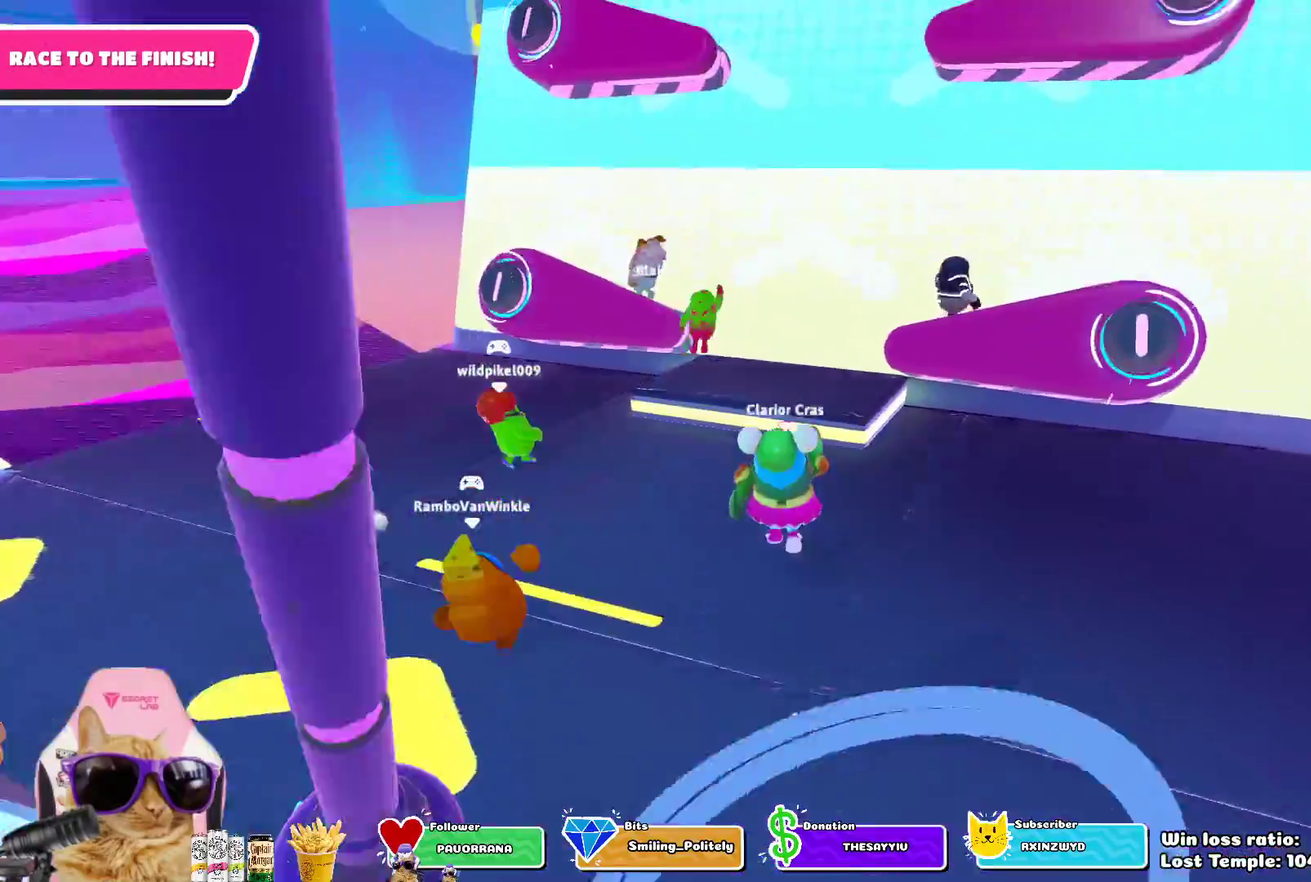
{"dt_ms": 700, "buttons": [], "left_stick": "up-right", "right_stick": "center", "events": [[500, "CROSS", "down"], [600, "CROSS", "up"], [633, "left_stick", "up-right"]]}
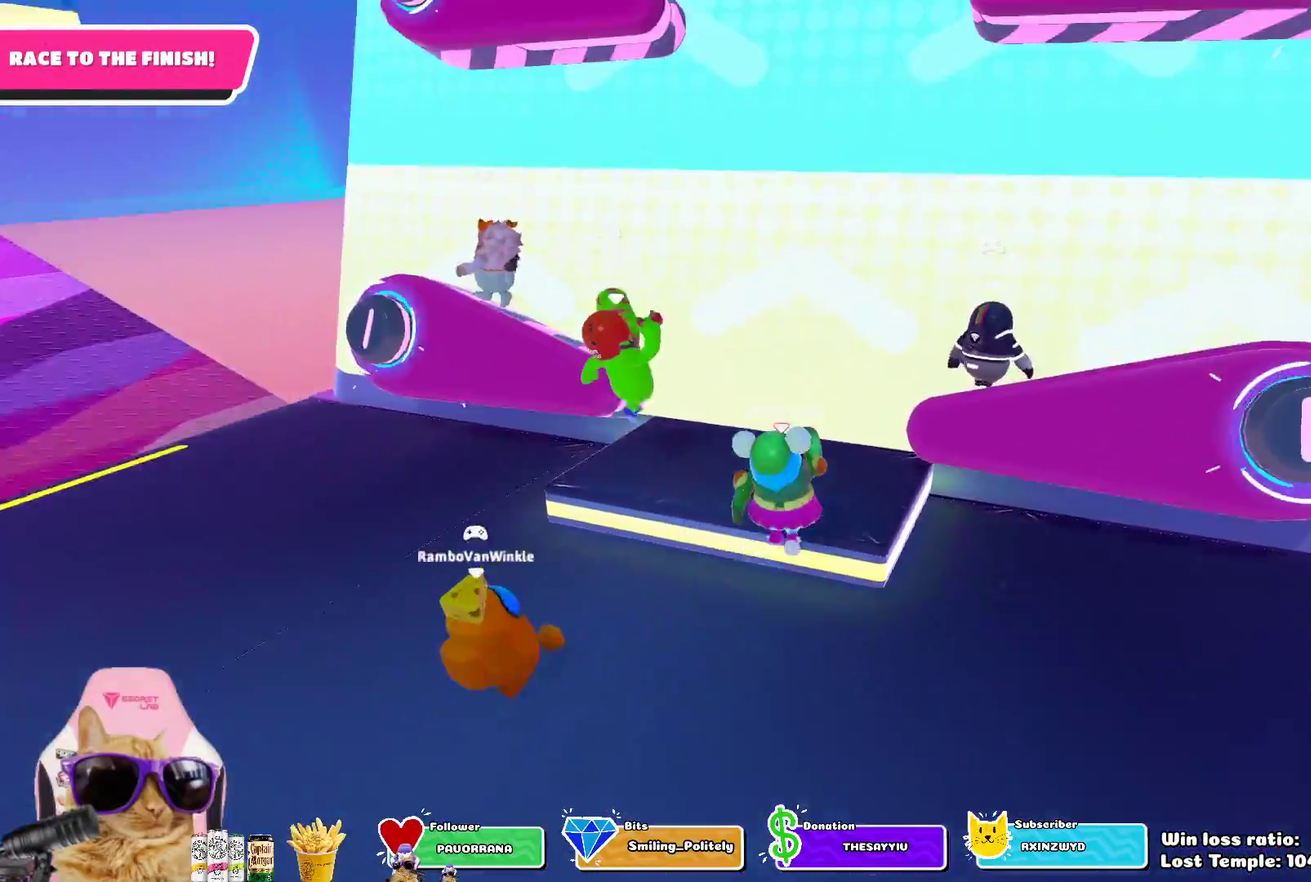
{"dt_ms": 300, "buttons": [], "left_stick": "up-right", "right_stick": "center", "events": [[200, "left_stick", "right"], [300, "left_stick", "up-right"]]}
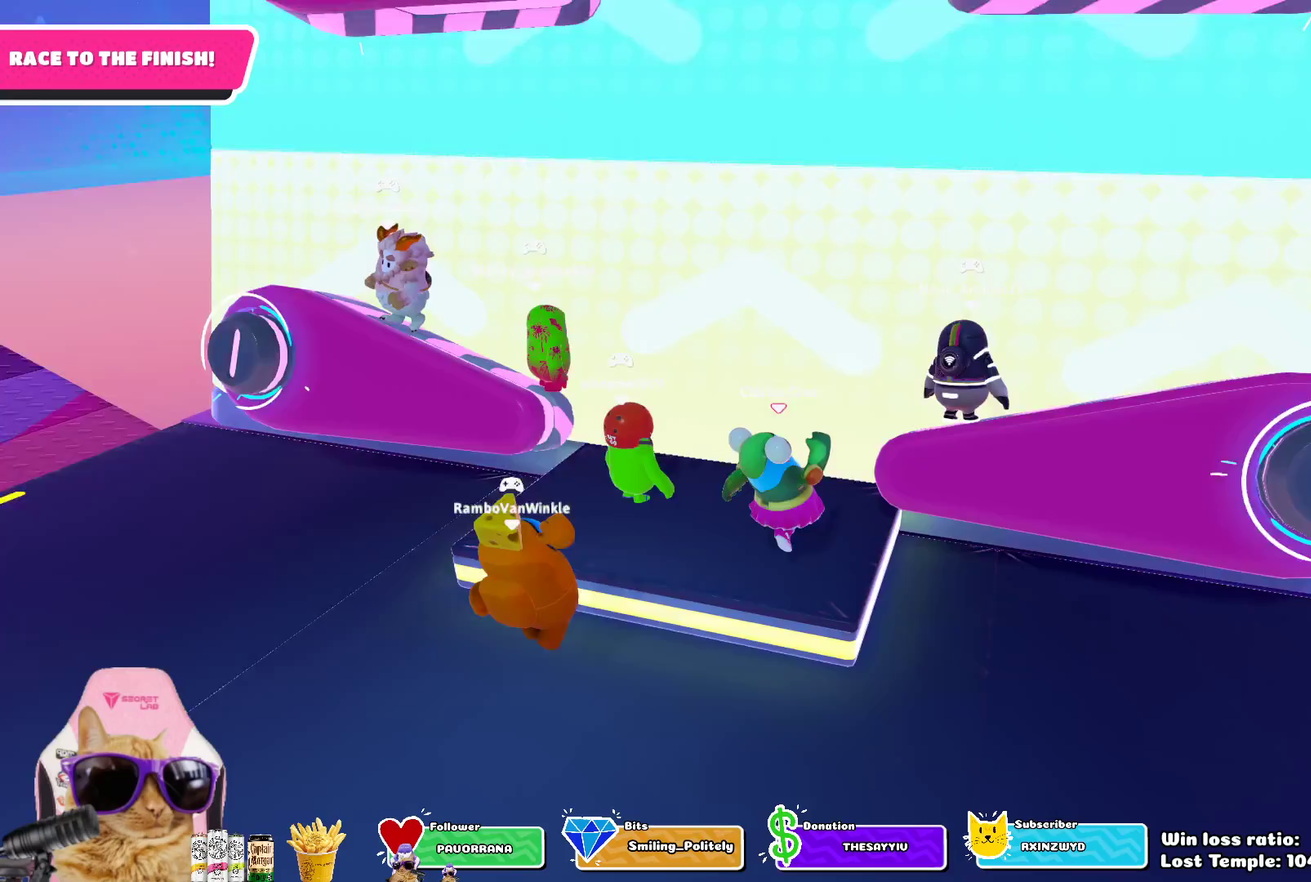
{"dt_ms": 400, "buttons": [], "left_stick": "down-right", "right_stick": "center", "events": [[83, "left_stick", "right"], [117, "CROSS", "down"], [133, "left_stick", "up-right"], [217, "left_stick", "right"], [267, "CROSS", "up"], [367, "left_stick", "down-right"]]}
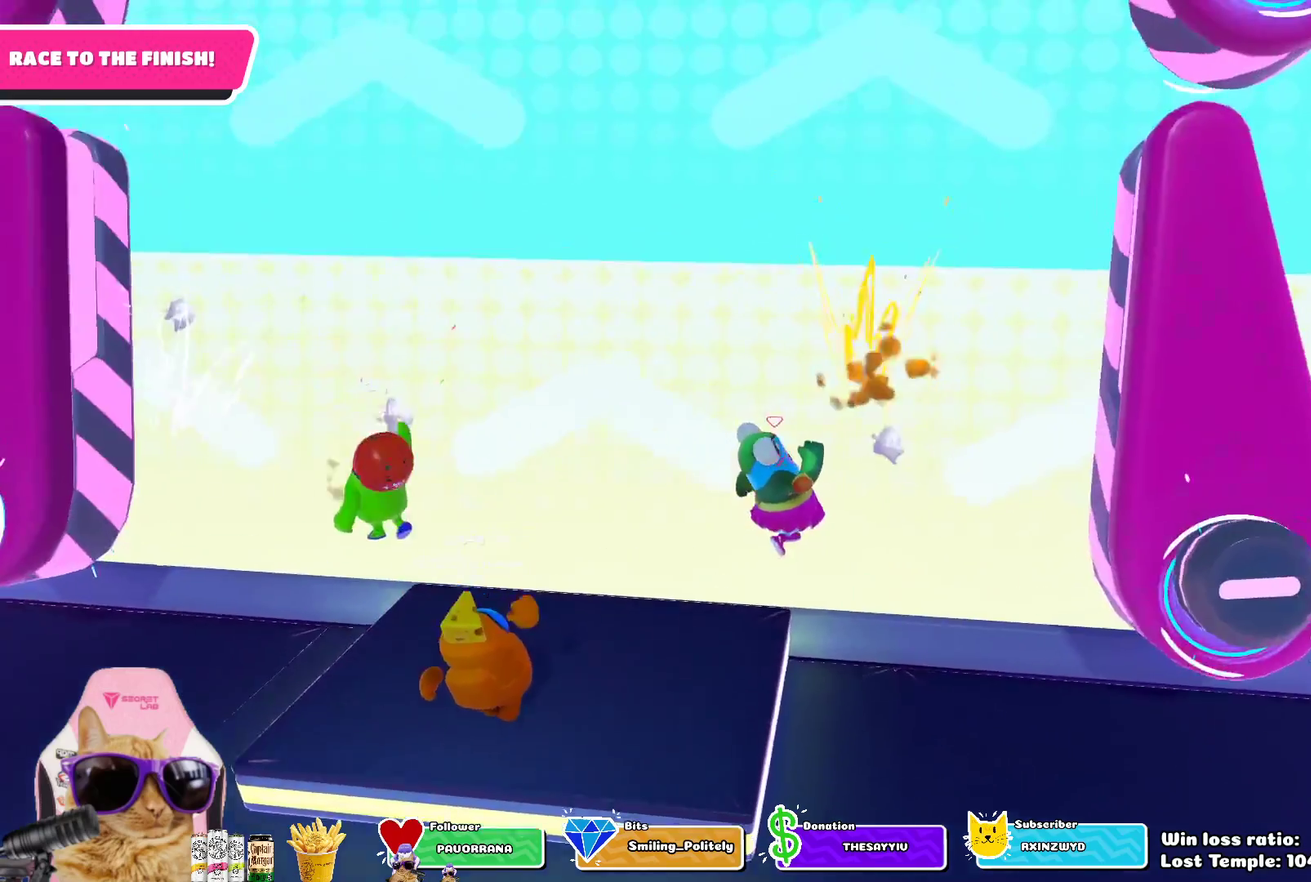
{"dt_ms": 700, "buttons": [], "left_stick": "down", "right_stick": "center", "events": [[50, "left_stick", "left"], [433, "CROSS", "down"], [567, "CROSS", "up"], [650, "left_stick", "down"]]}